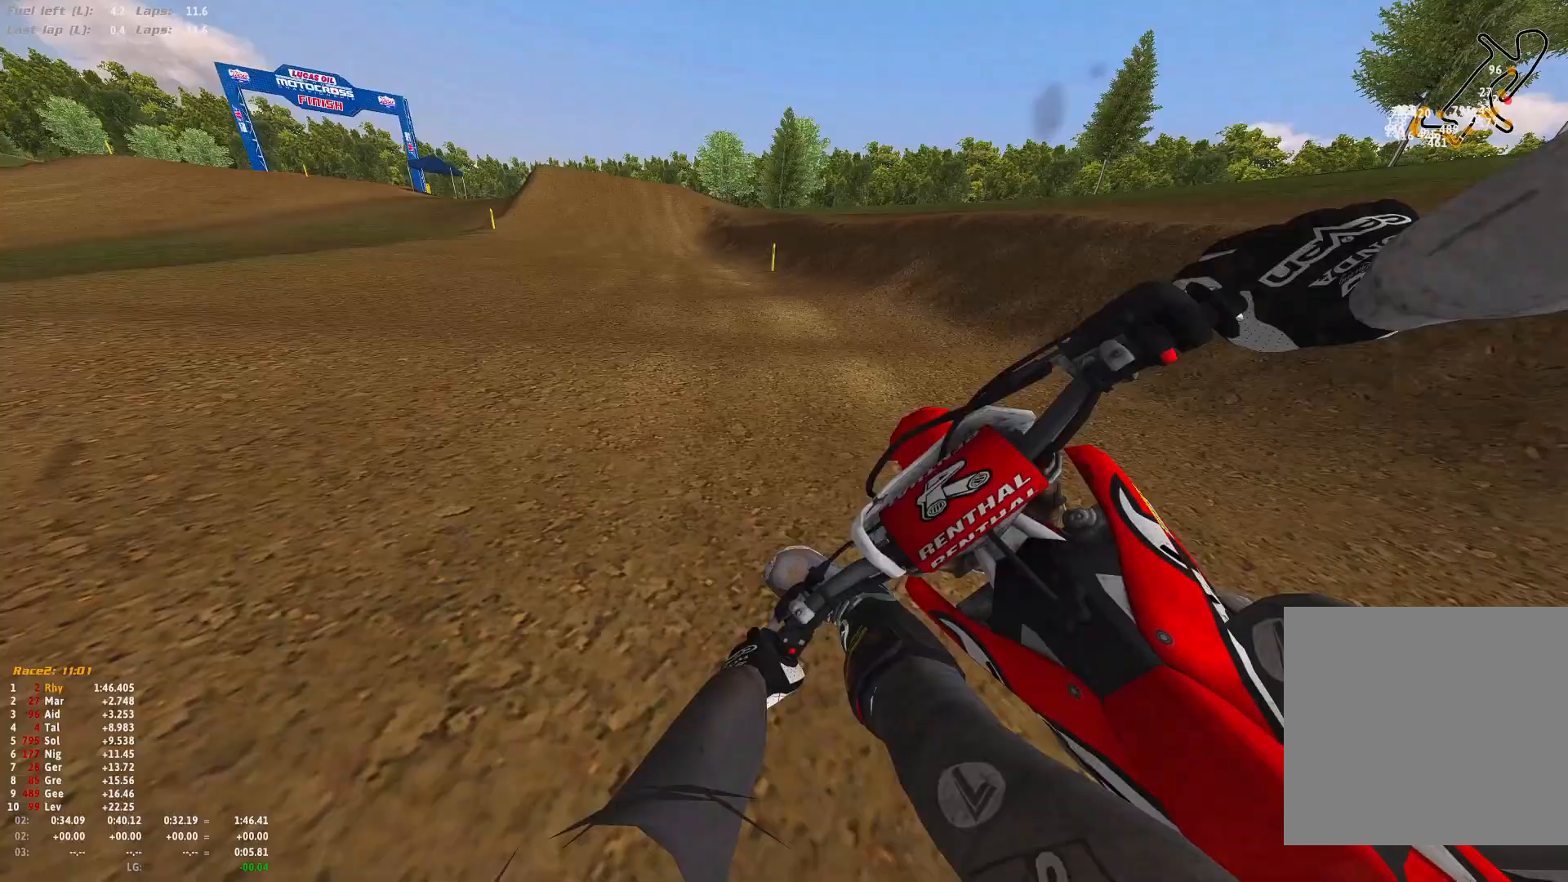
Gameplay with a controller (Xbox layout); each line is a JSON object with the inputs held at the frame after it. "events" lists button and stick changes between this image and that frame as [ms after this image, input, new state], when the widget could be followed in between.
{"buttons": ["R1", "R2"], "left_stick": "up-left", "right_stick": "center", "events": [[200, "R2", "up"], [200, "right_stick", "center"], [233, "B", "down"], [267, "R2", "down"], [333, "B", "up"]]}
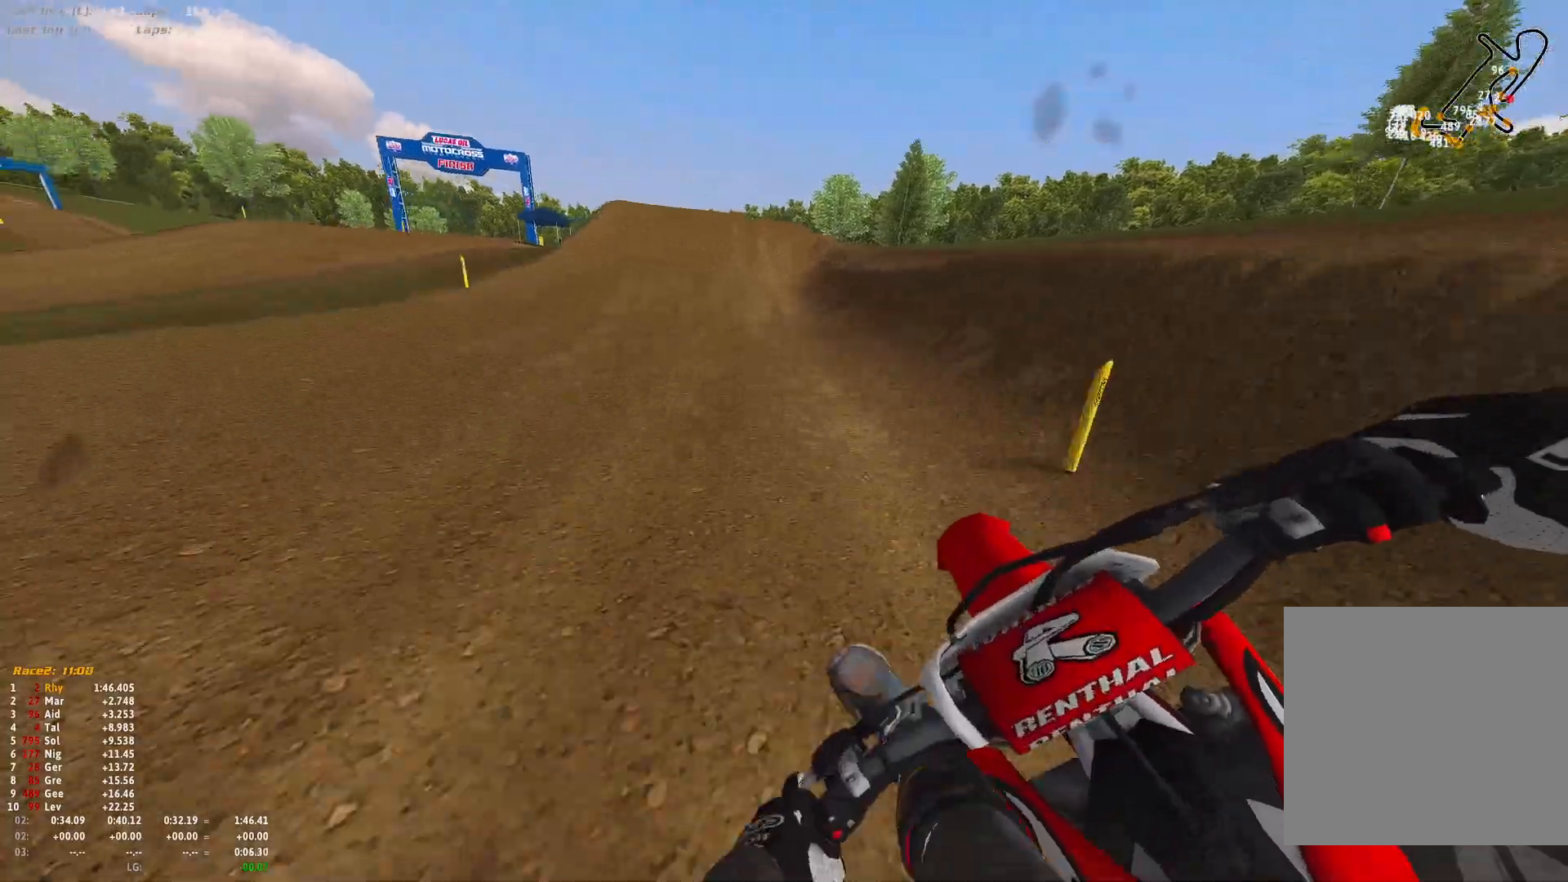
{"buttons": ["R1", "R2"], "left_stick": "center", "right_stick": "down-right", "events": [[200, "left_stick", "center"], [400, "right_stick", "down-right"]]}
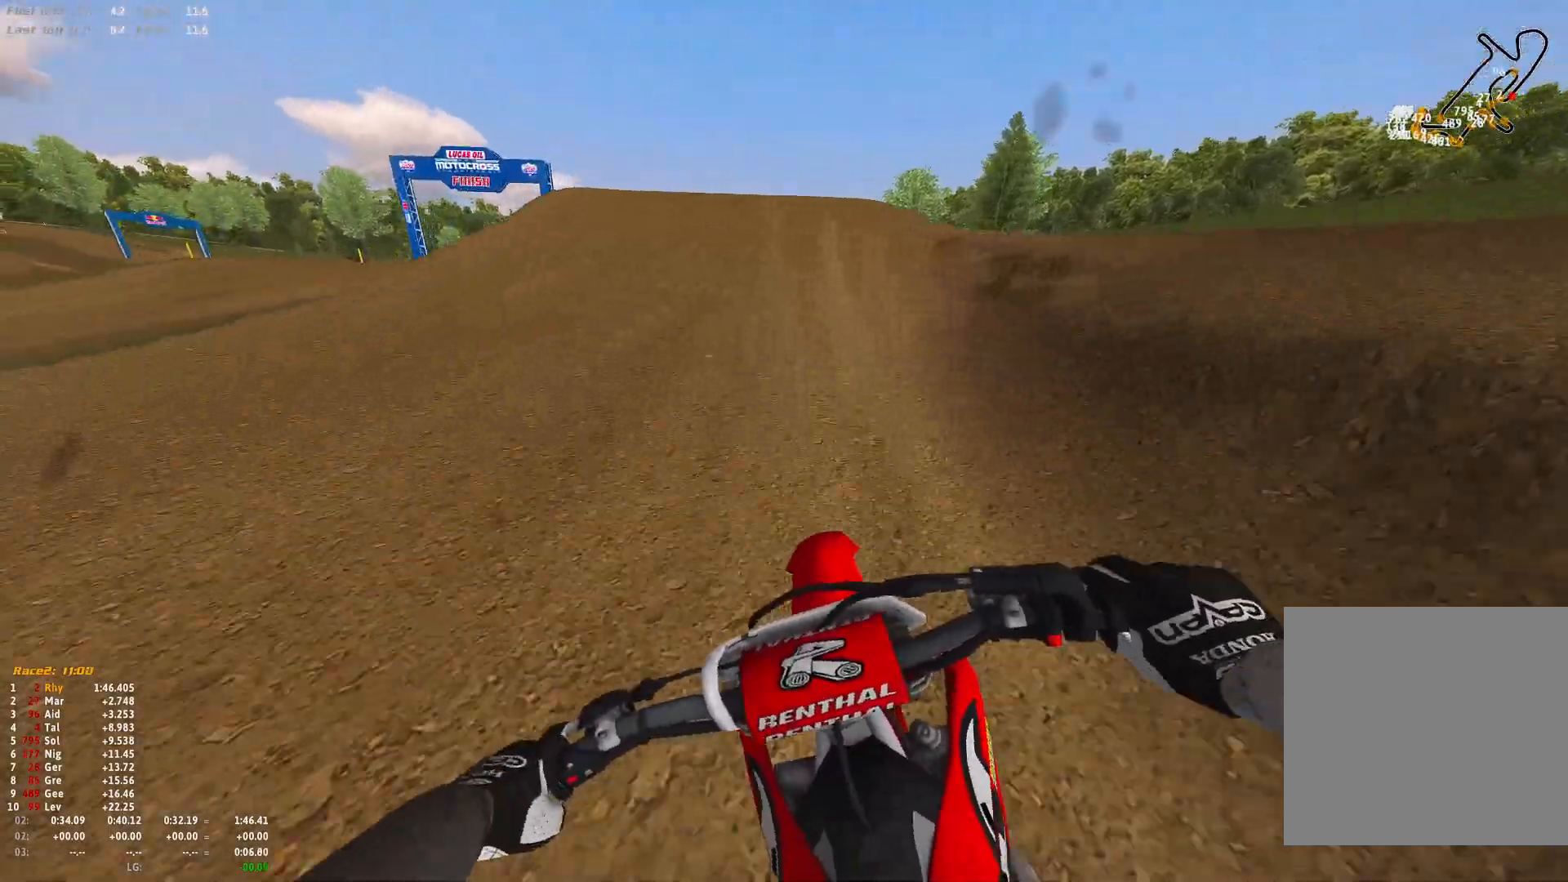
{"buttons": ["R1"], "left_stick": "right", "right_stick": "down-right", "events": [[67, "left_stick", "right"], [133, "right_stick", "right"], [333, "R2", "up"], [467, "right_stick", "down-right"]]}
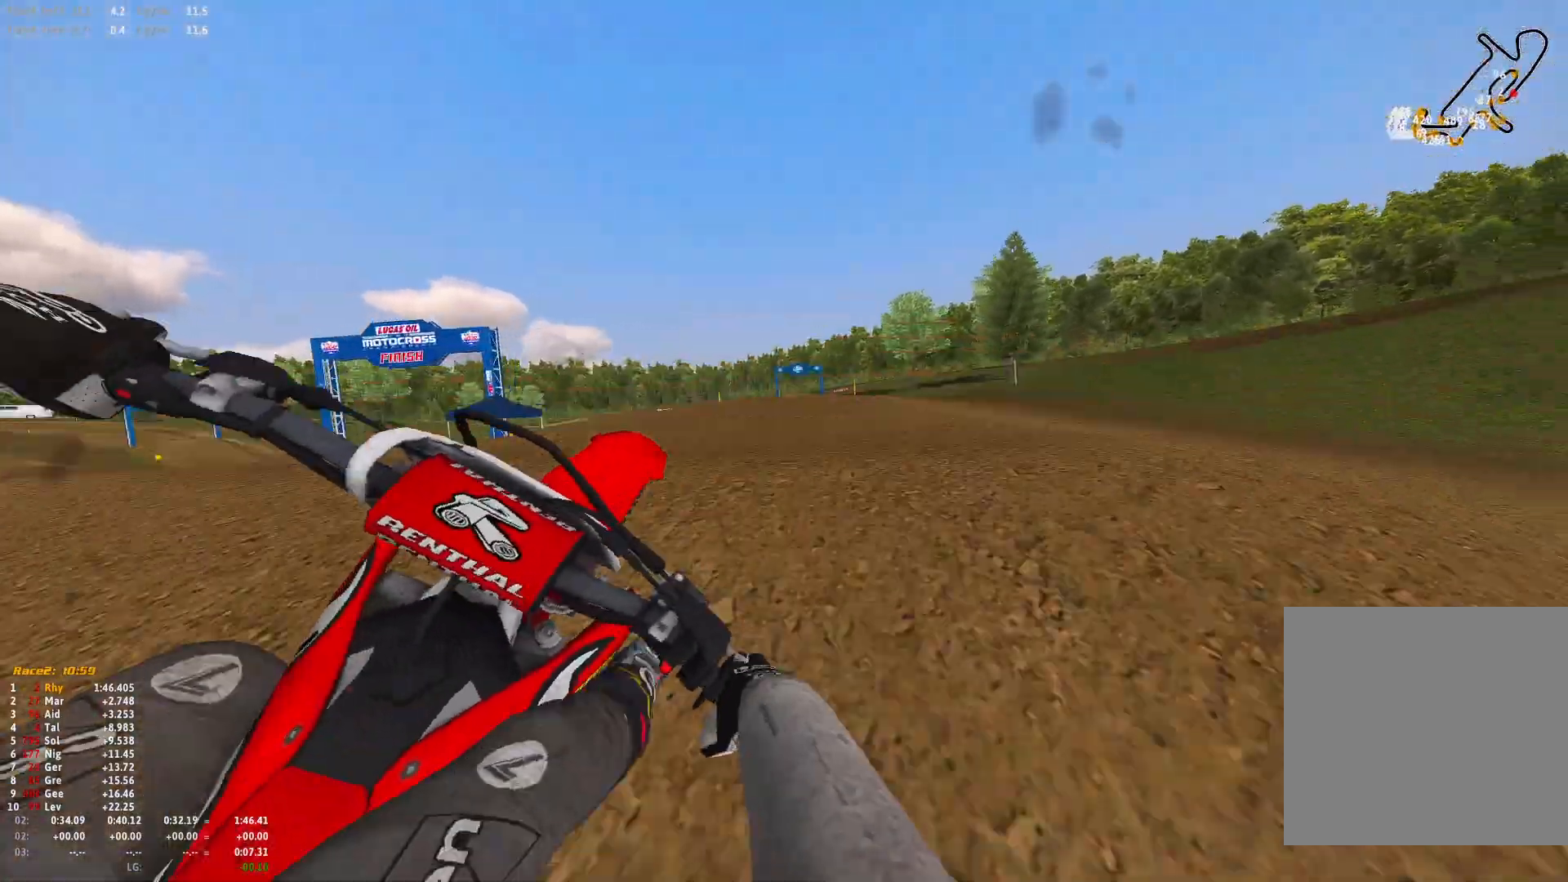
{"buttons": ["R1"], "left_stick": "center", "right_stick": "down-left", "events": [[33, "left_stick", "center"], [33, "right_stick", "down"], [133, "left_stick", "up-left"], [167, "right_stick", "down-left"], [500, "left_stick", "center"]]}
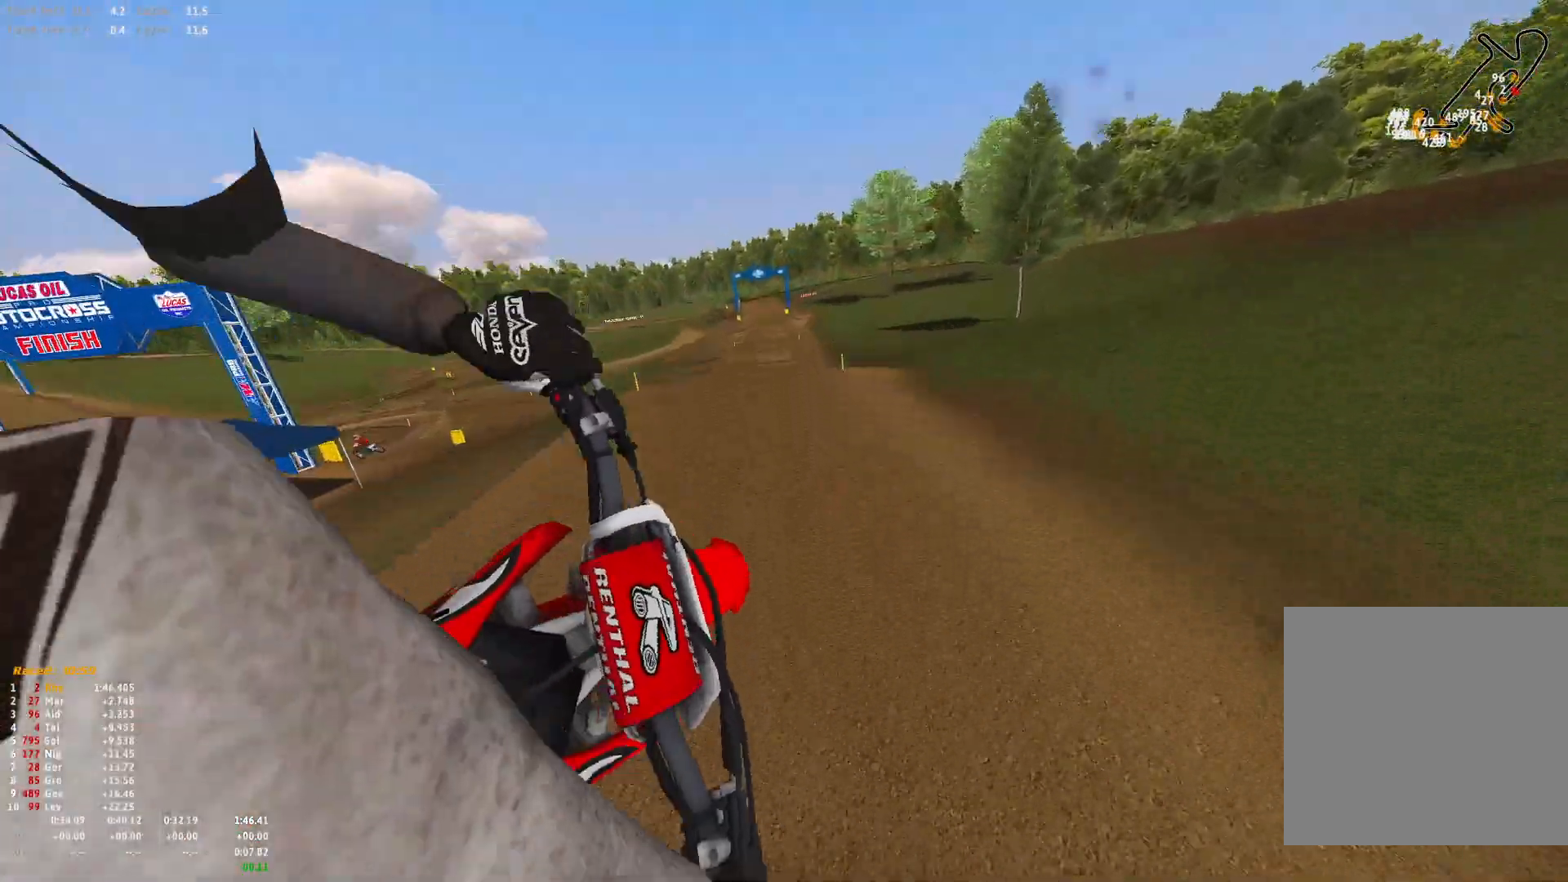
{"buttons": [], "left_stick": "up-left", "right_stick": "center", "events": [[100, "R1", "up"], [100, "R2", "down"], [100, "left_stick", "right"], [233, "R2", "up"], [233, "right_stick", "center"], [500, "left_stick", "up-left"]]}
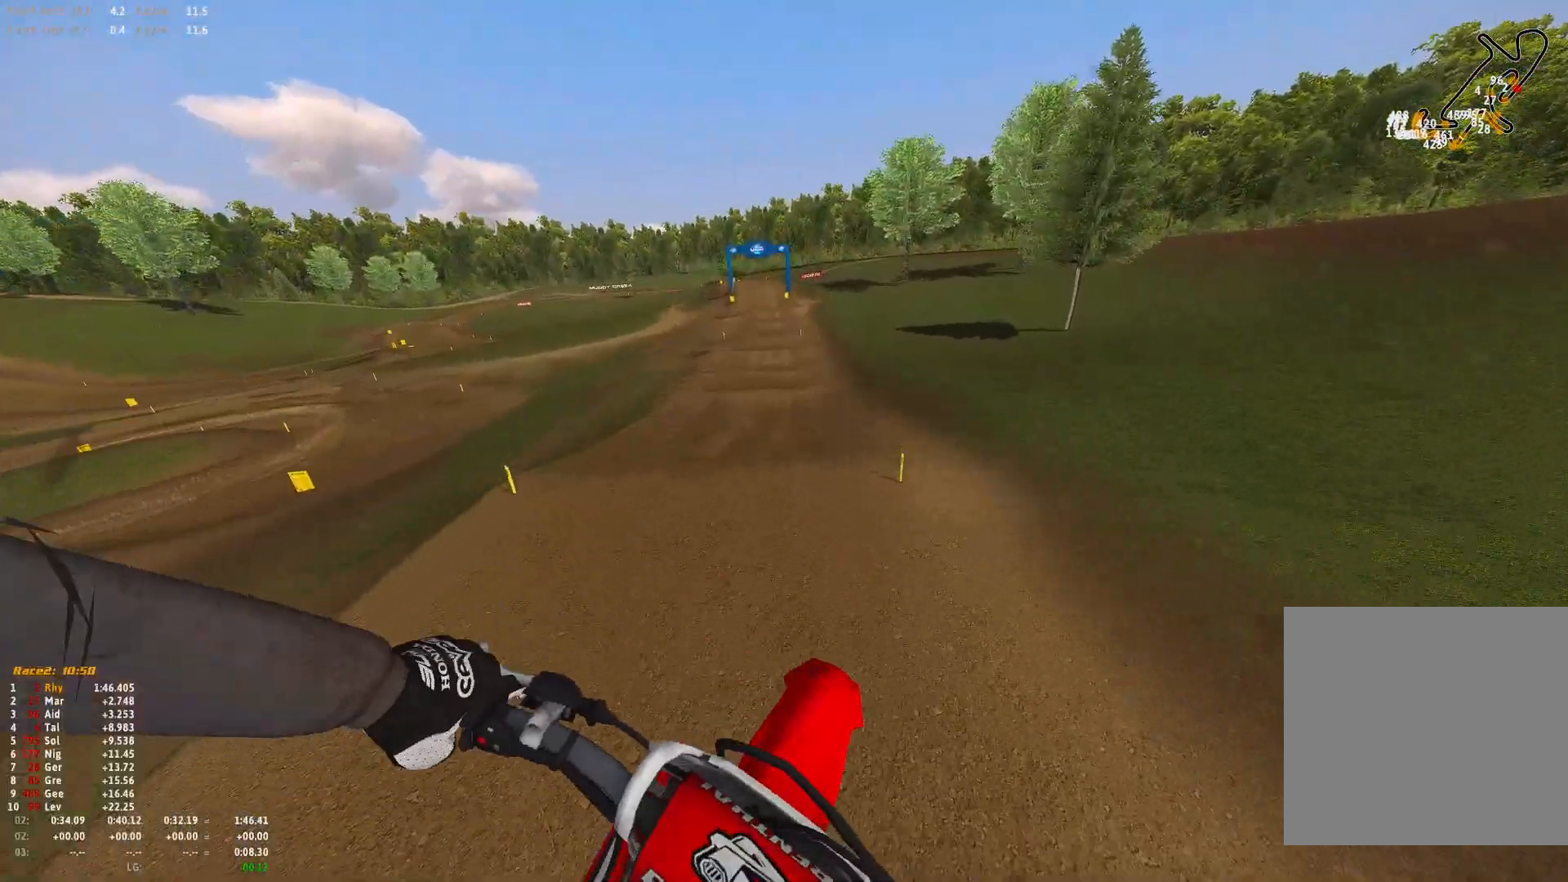
{"buttons": ["R2"], "left_stick": "up-left", "right_stick": "center", "events": [[300, "R2", "down"]]}
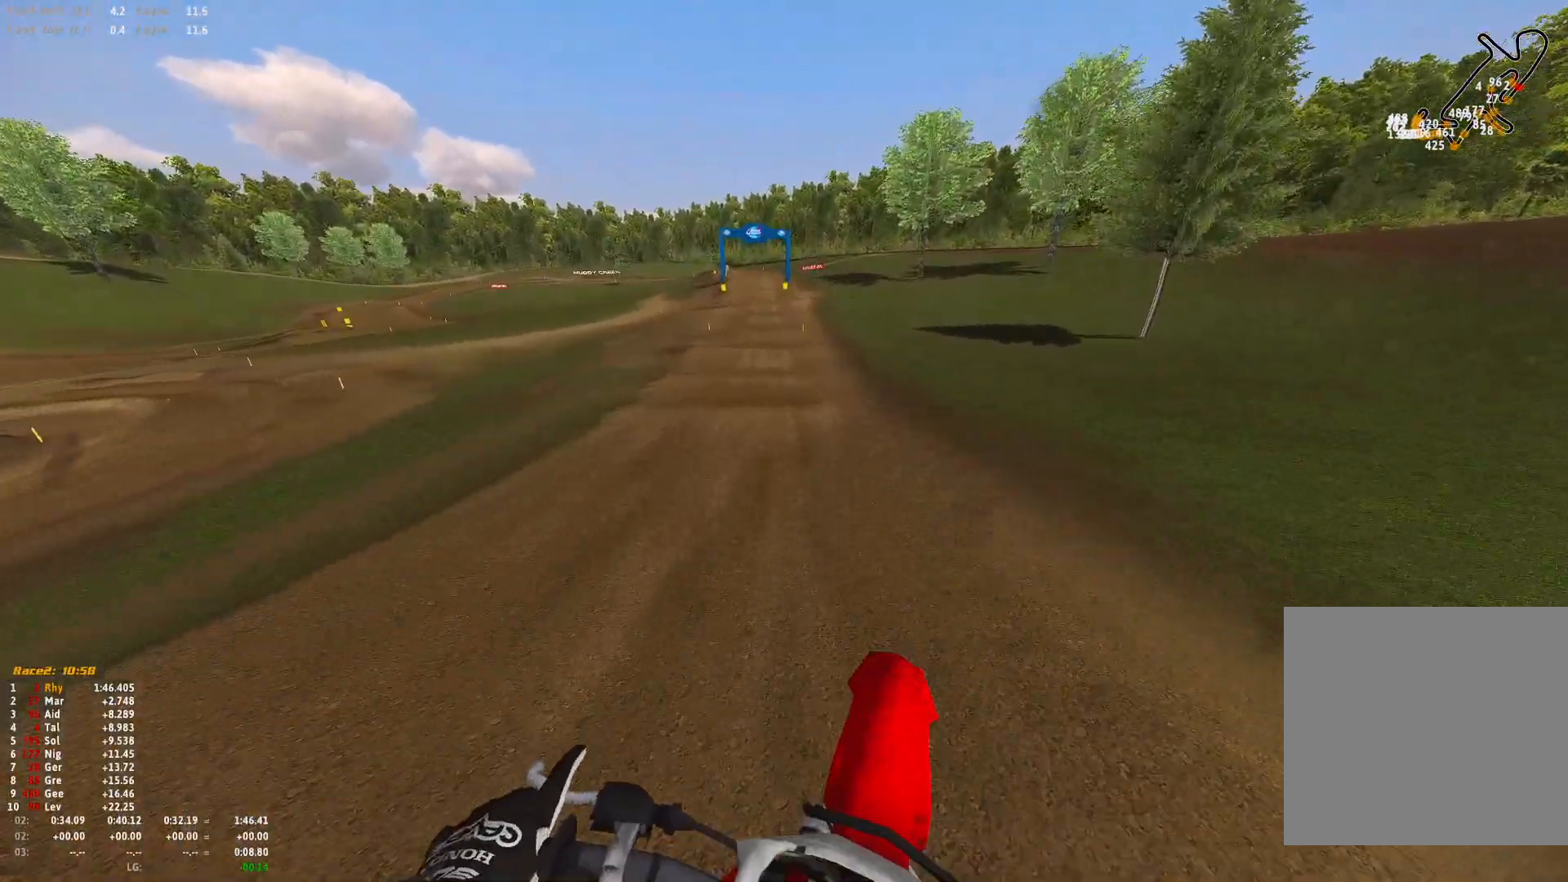
{"buttons": ["R1", "R2"], "left_stick": "center", "right_stick": "center", "events": [[33, "right_stick", "up"], [100, "left_stick", "center"], [233, "R1", "down"], [233, "right_stick", "center"]]}
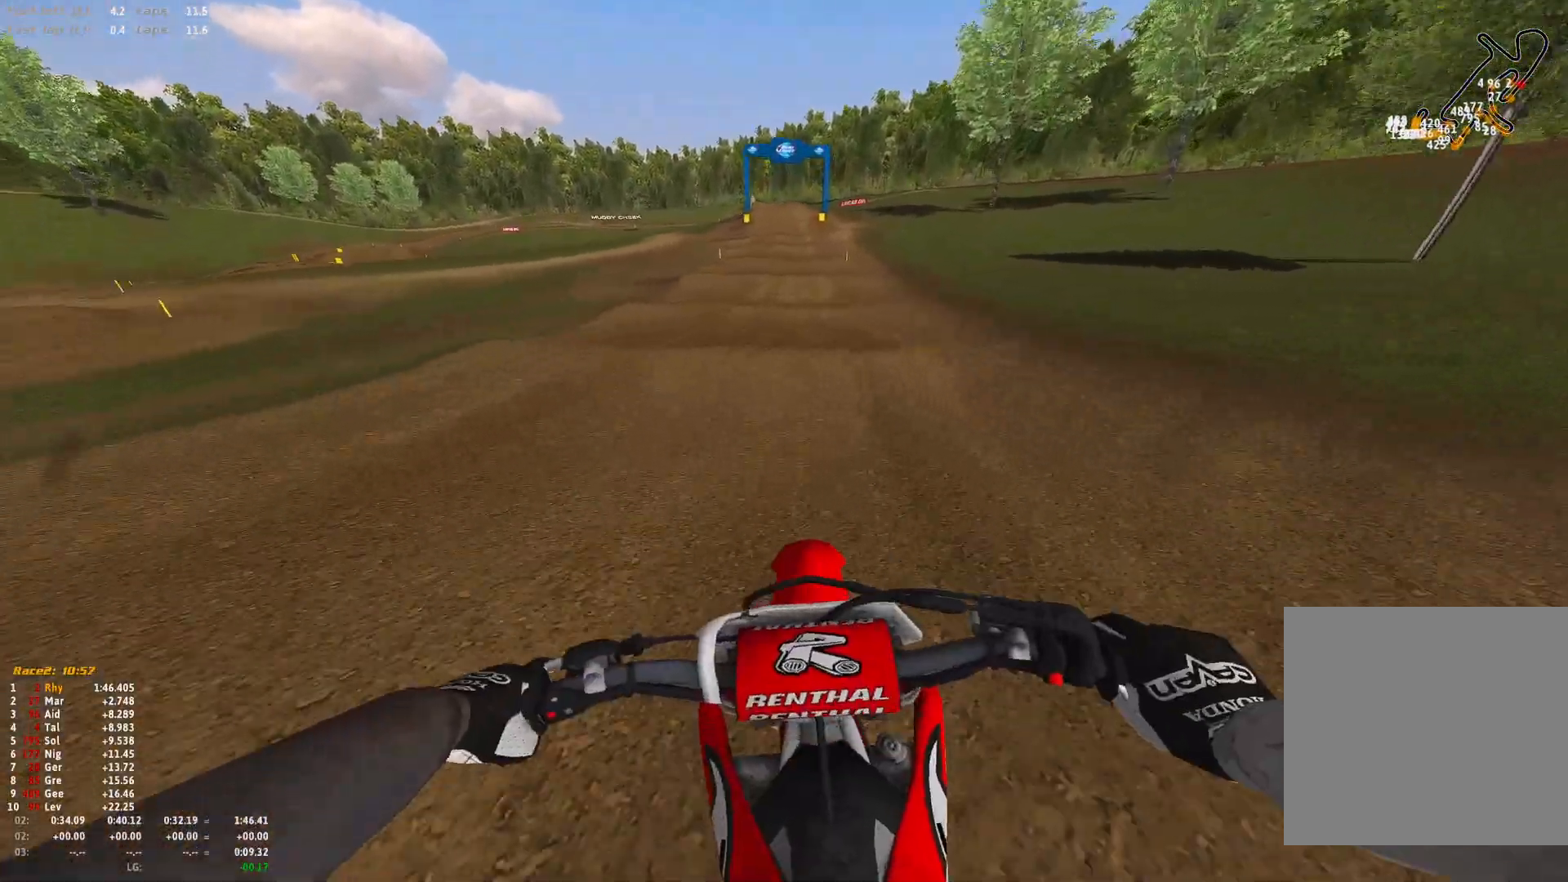
{"buttons": ["R1", "R2"], "left_stick": "center", "right_stick": "down", "events": [[333, "right_stick", "down"]]}
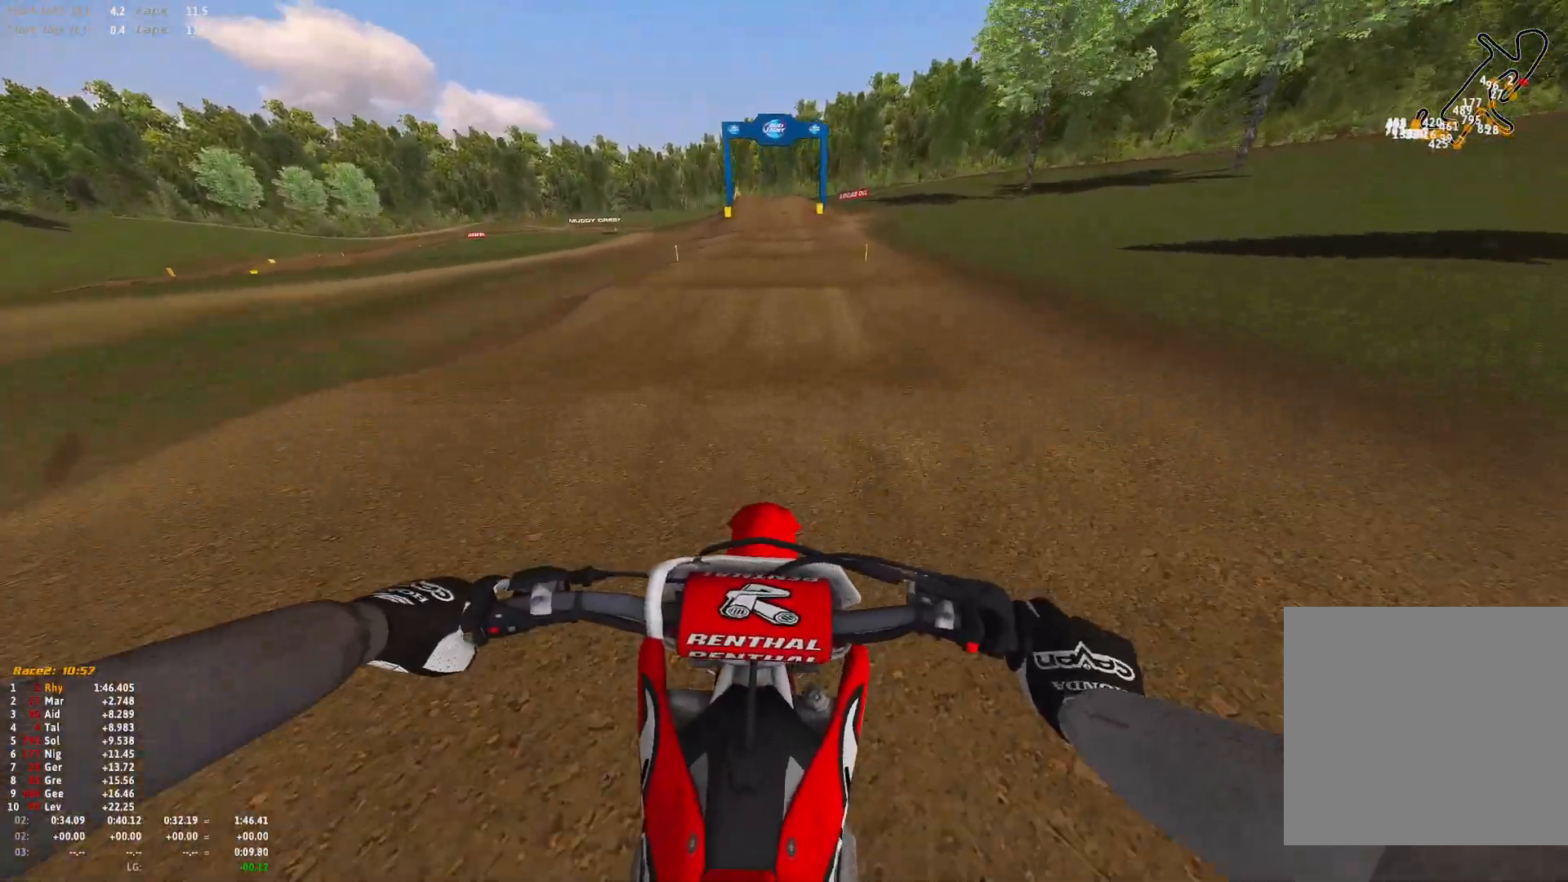
{"buttons": ["R2"], "left_stick": "center", "right_stick": "center", "events": [[233, "R1", "up"], [333, "right_stick", "center"]]}
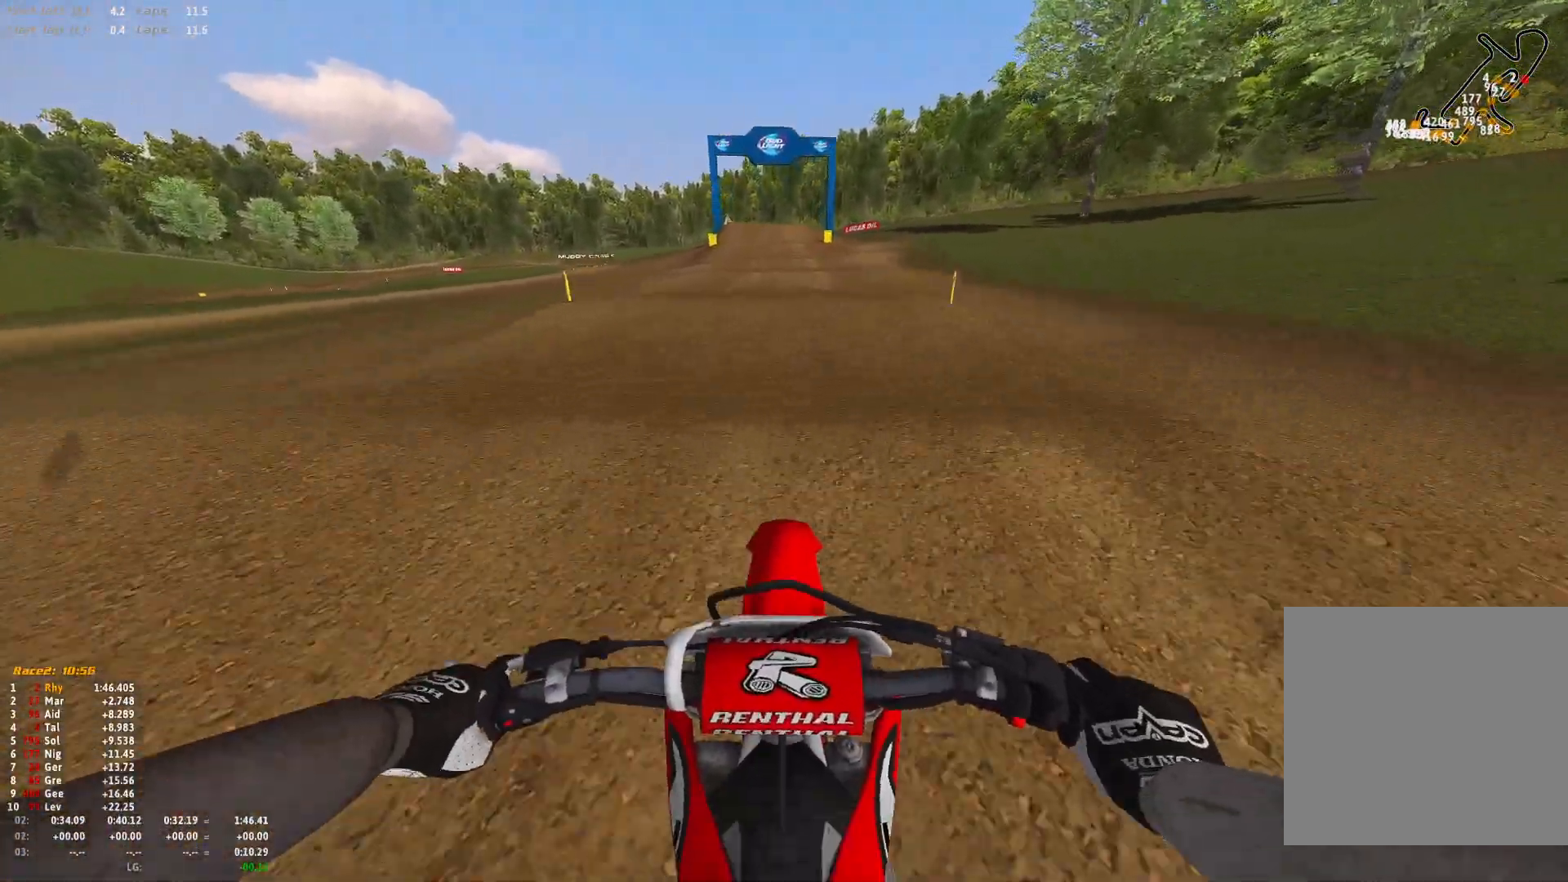
{"buttons": ["R2"], "left_stick": "center", "right_stick": "up", "events": [[67, "right_stick", "up"]]}
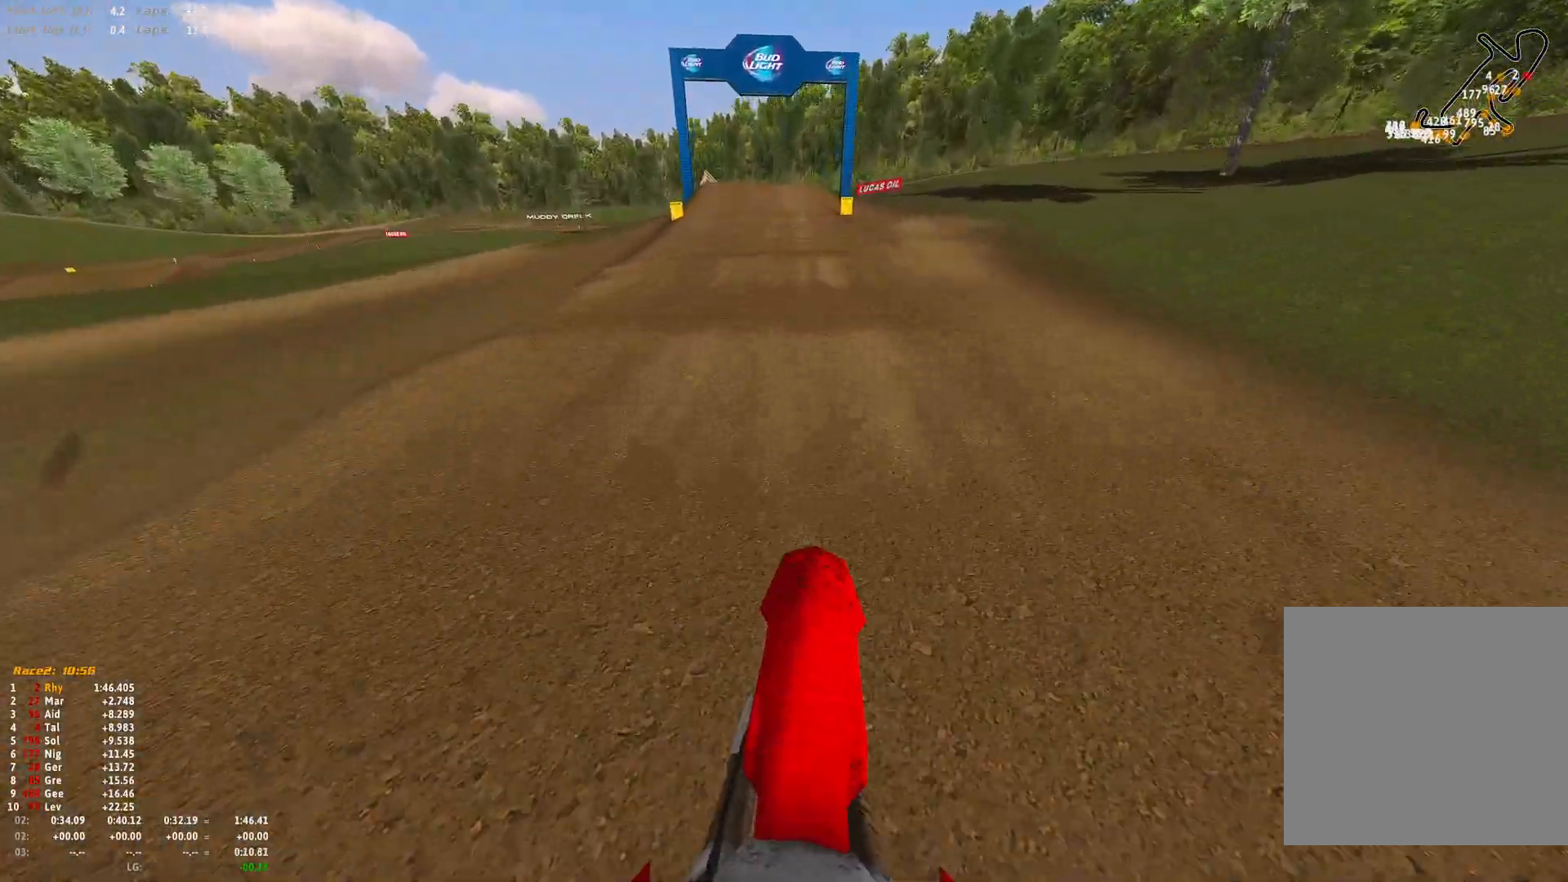
{"buttons": ["R1", "R2"], "left_stick": "center", "right_stick": "center", "events": [[33, "right_stick", "center"], [167, "R1", "down"], [233, "right_stick", "down"], [400, "right_stick", "center"]]}
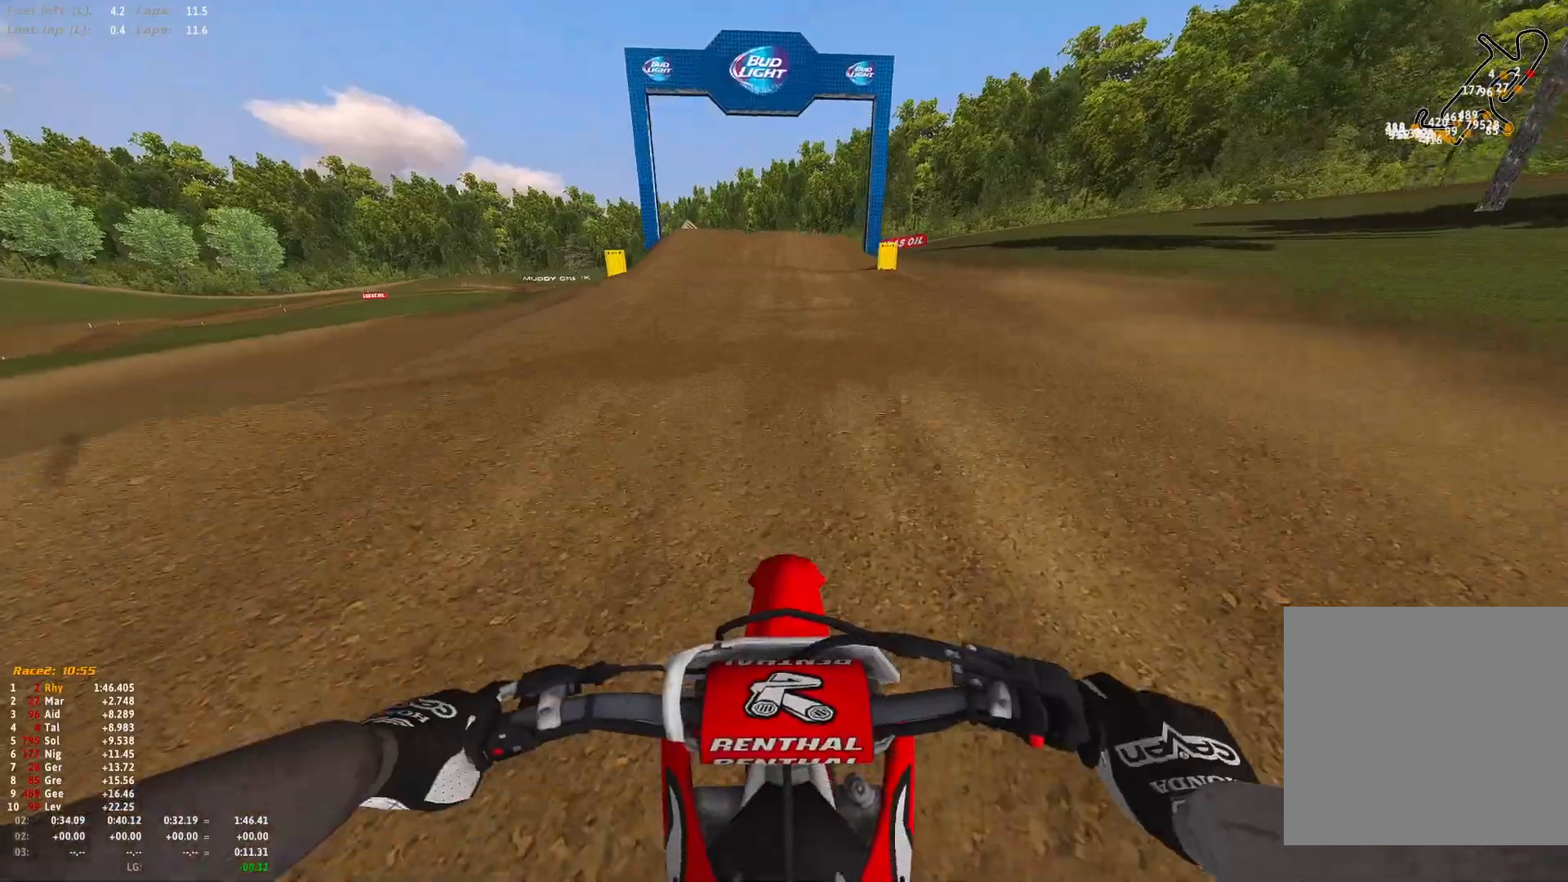
{"buttons": ["R1", "R2"], "left_stick": "center", "right_stick": "down", "events": [[67, "right_stick", "down"], [367, "right_stick", "center"], [500, "right_stick", "down"]]}
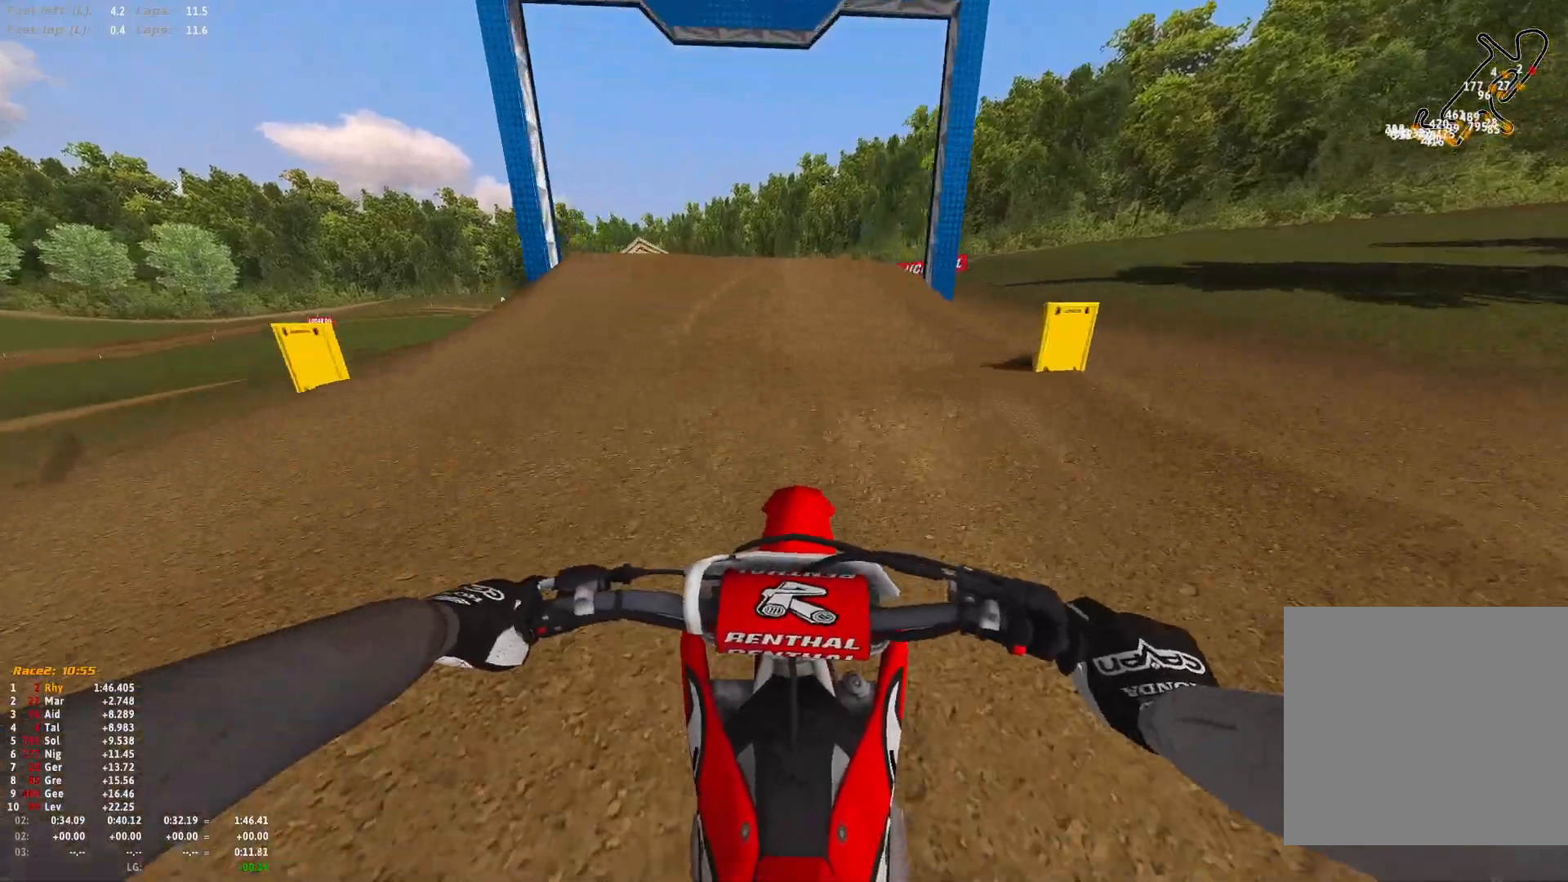
{"buttons": ["R1"], "left_stick": "up-left", "right_stick": "down", "events": [[200, "right_stick", "center"], [333, "left_stick", "up-left"], [433, "R2", "up"], [500, "right_stick", "down"]]}
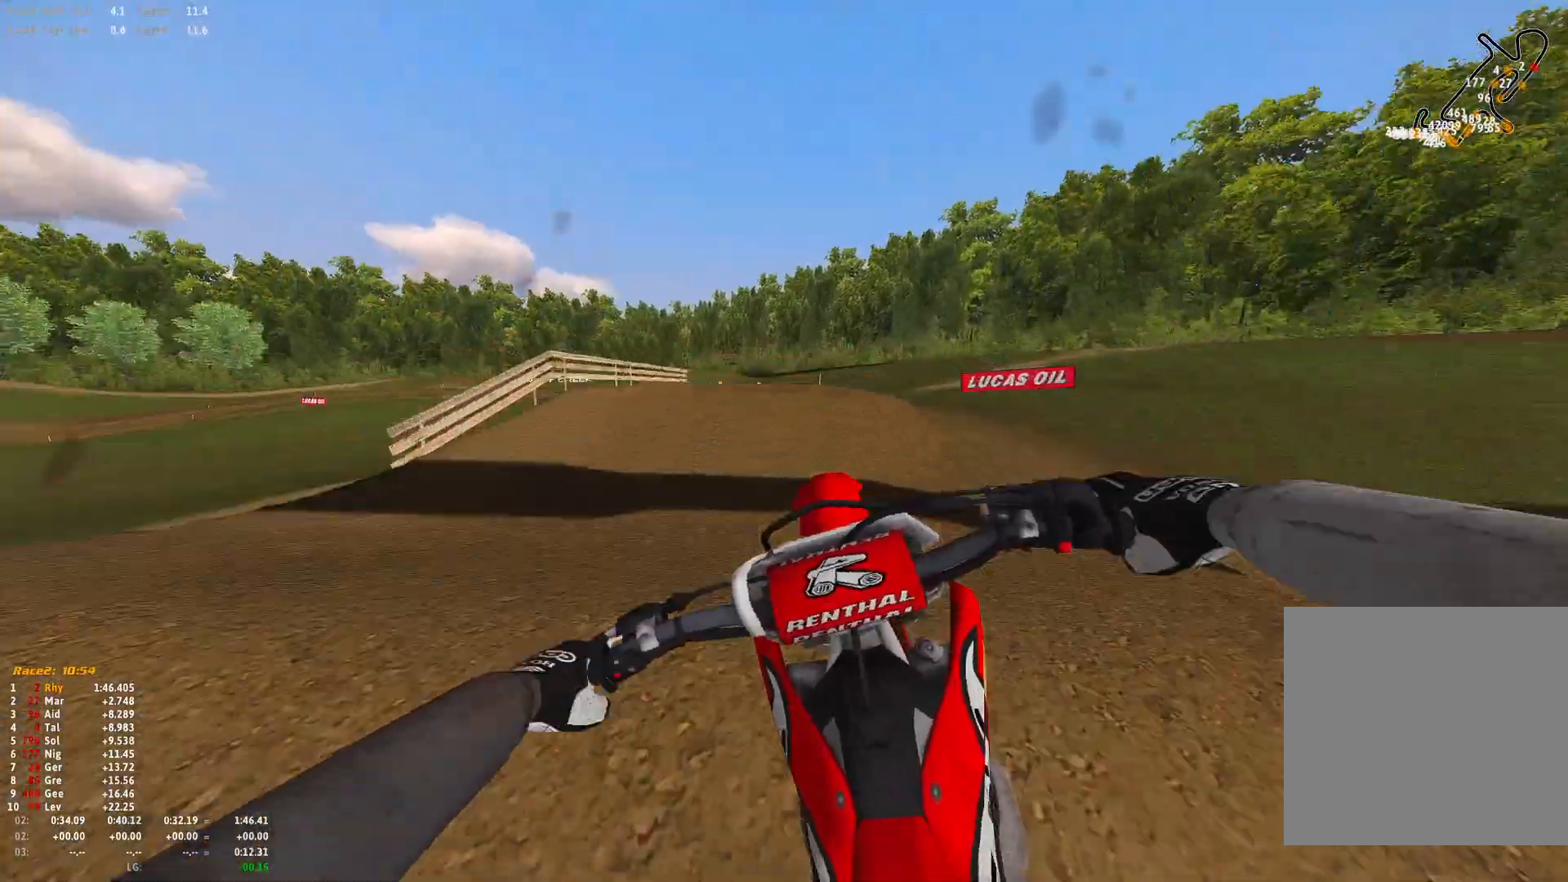
{"buttons": ["R1", "R2"], "left_stick": "up-left", "right_stick": "down-right", "events": [[33, "left_stick", "center"], [200, "R2", "down"], [267, "left_stick", "up-left"], [300, "right_stick", "down-right"]]}
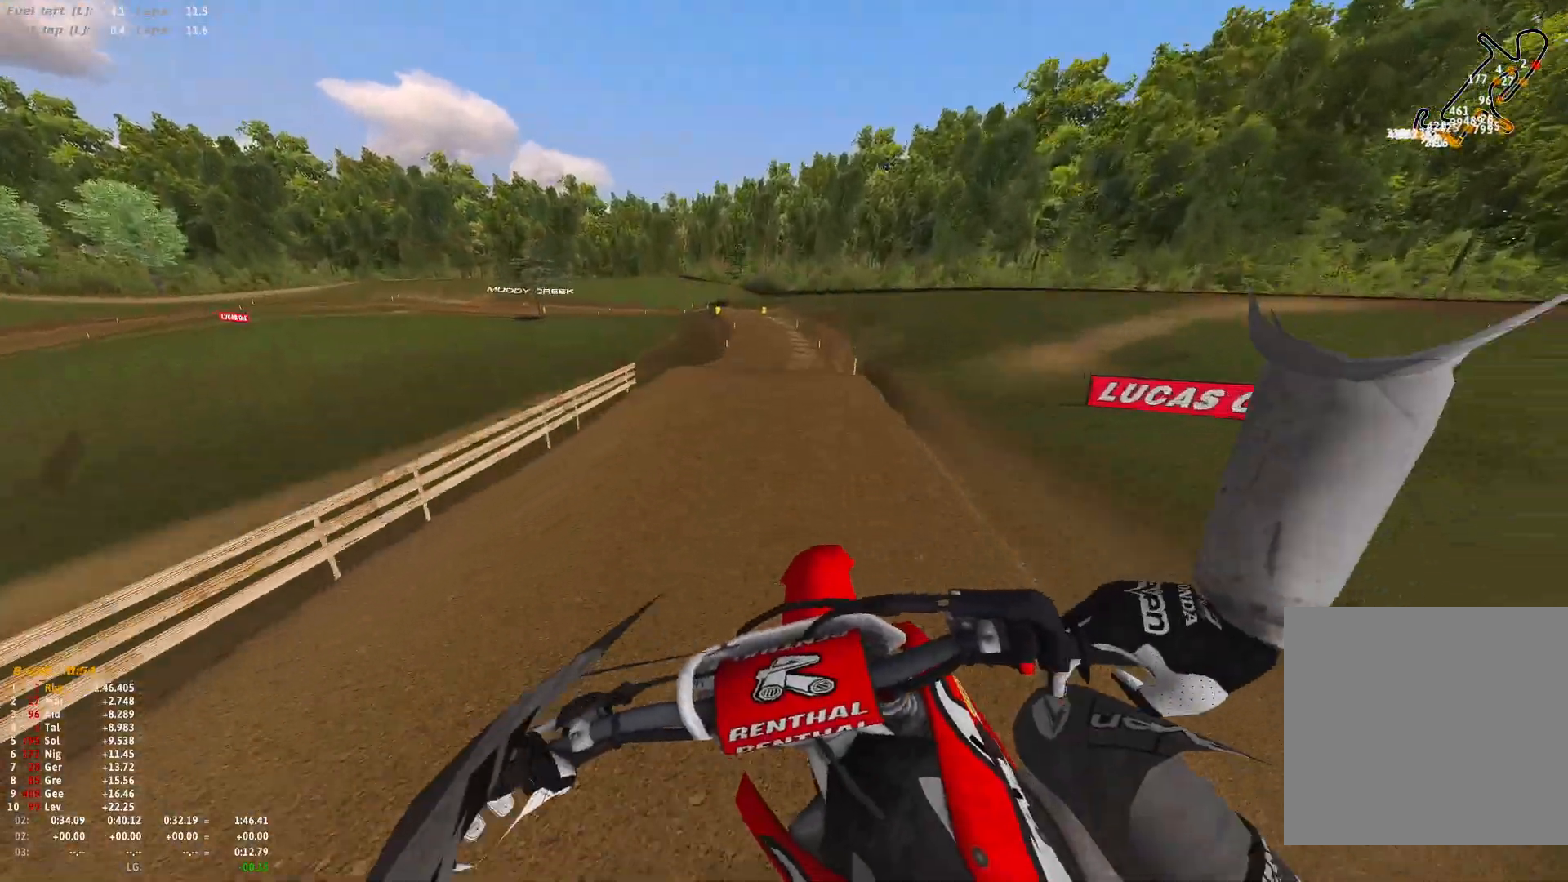
{"buttons": ["R2"], "left_stick": "right", "right_stick": "down-right", "events": [[200, "left_stick", "center"], [367, "left_stick", "right"], [467, "R1", "up"]]}
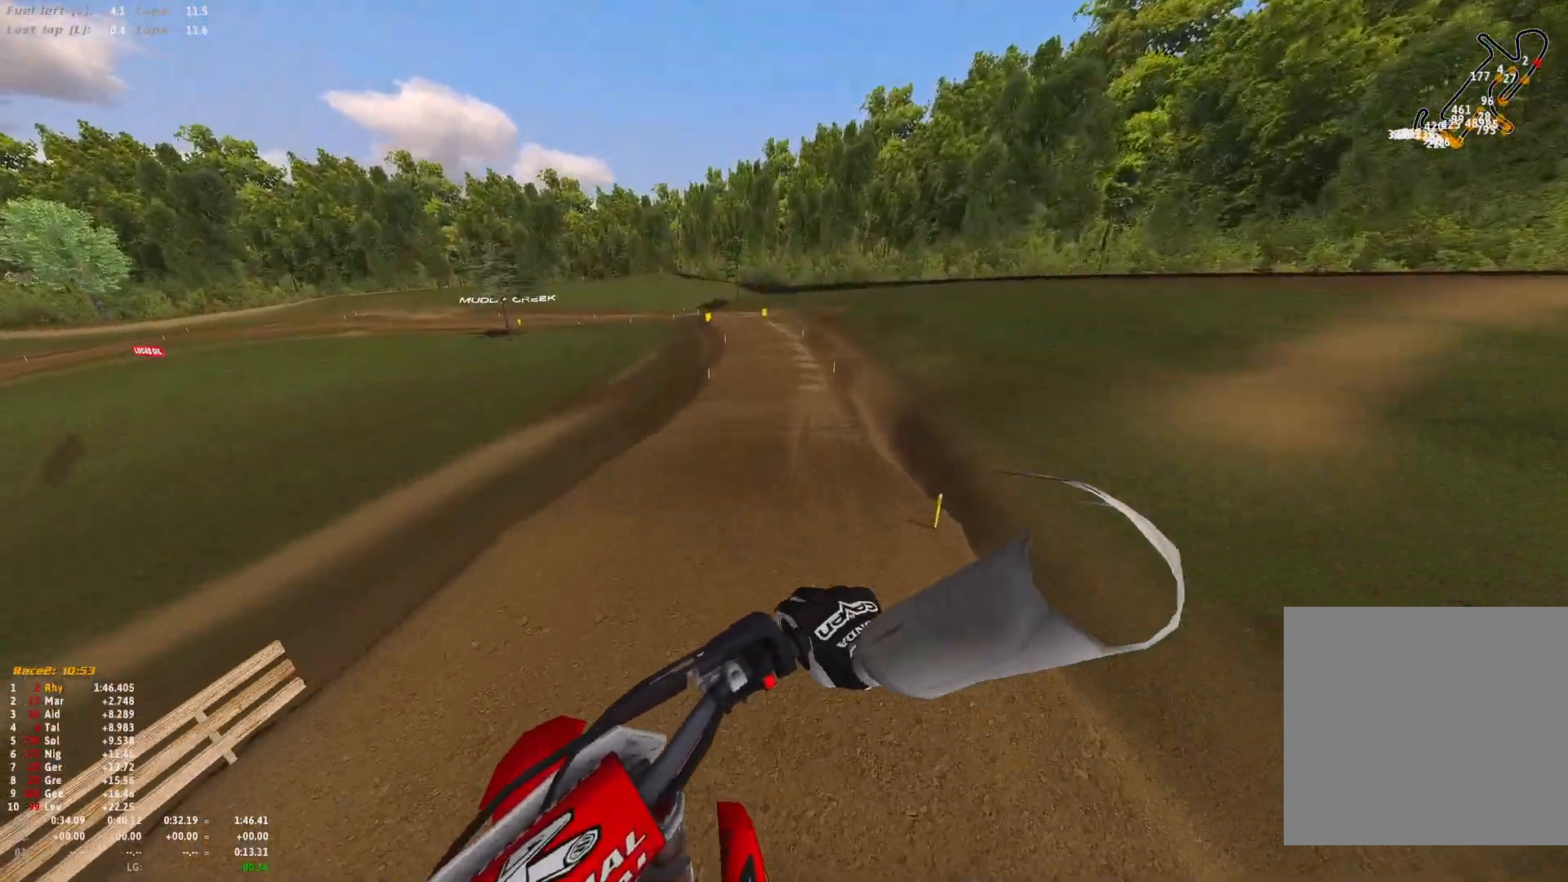
{"buttons": ["R2"], "left_stick": "center", "right_stick": "center", "events": [[100, "right_stick", "center"], [467, "left_stick", "center"]]}
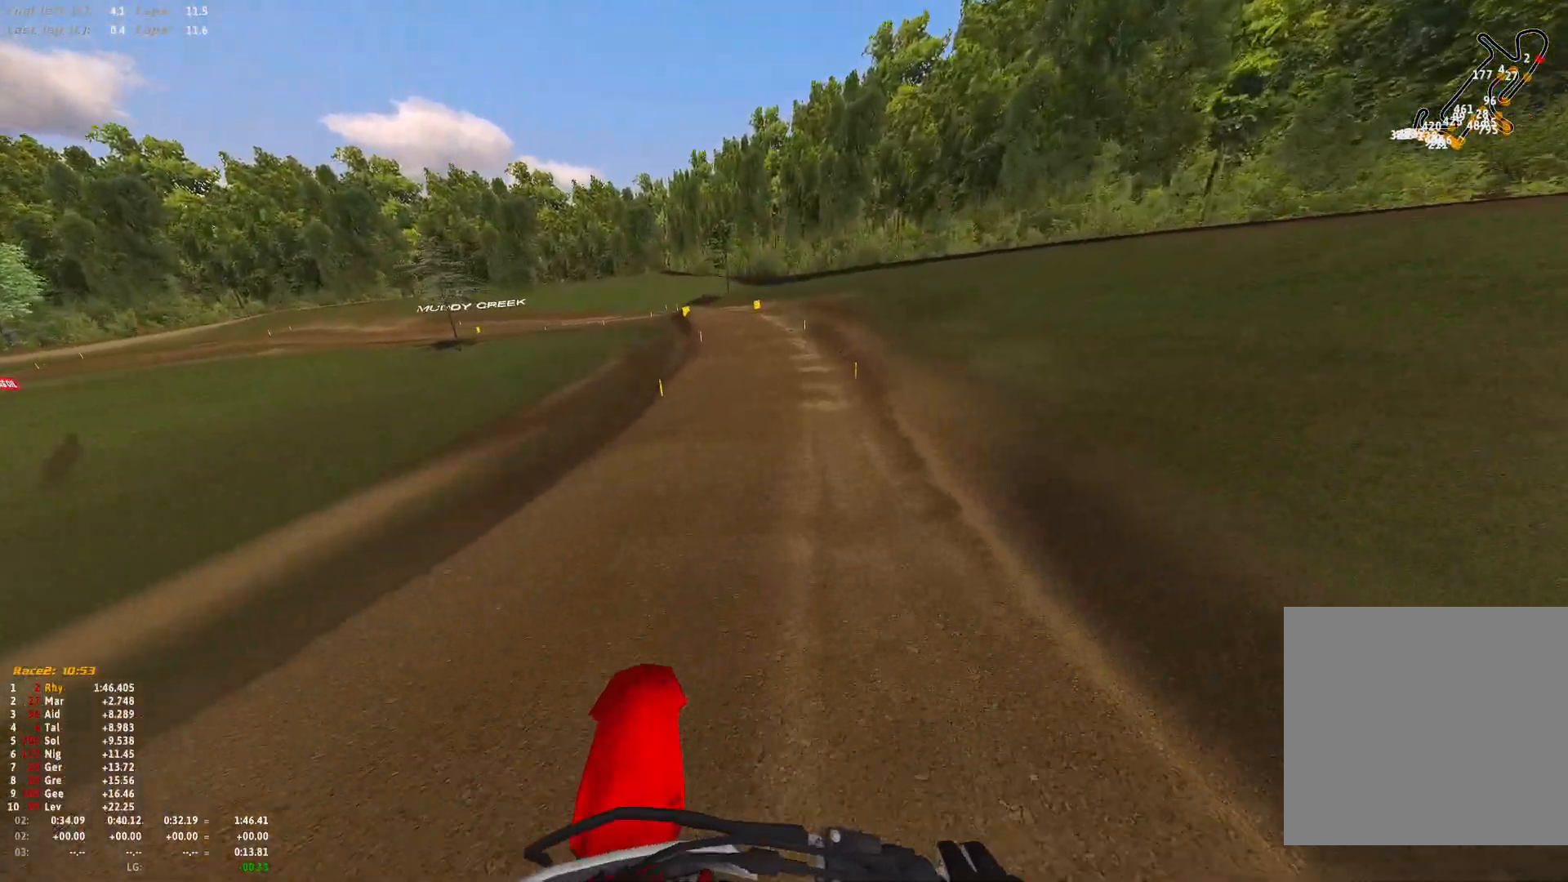
{"buttons": ["R1", "R2"], "left_stick": "center", "right_stick": "center", "events": [[267, "R1", "down"]]}
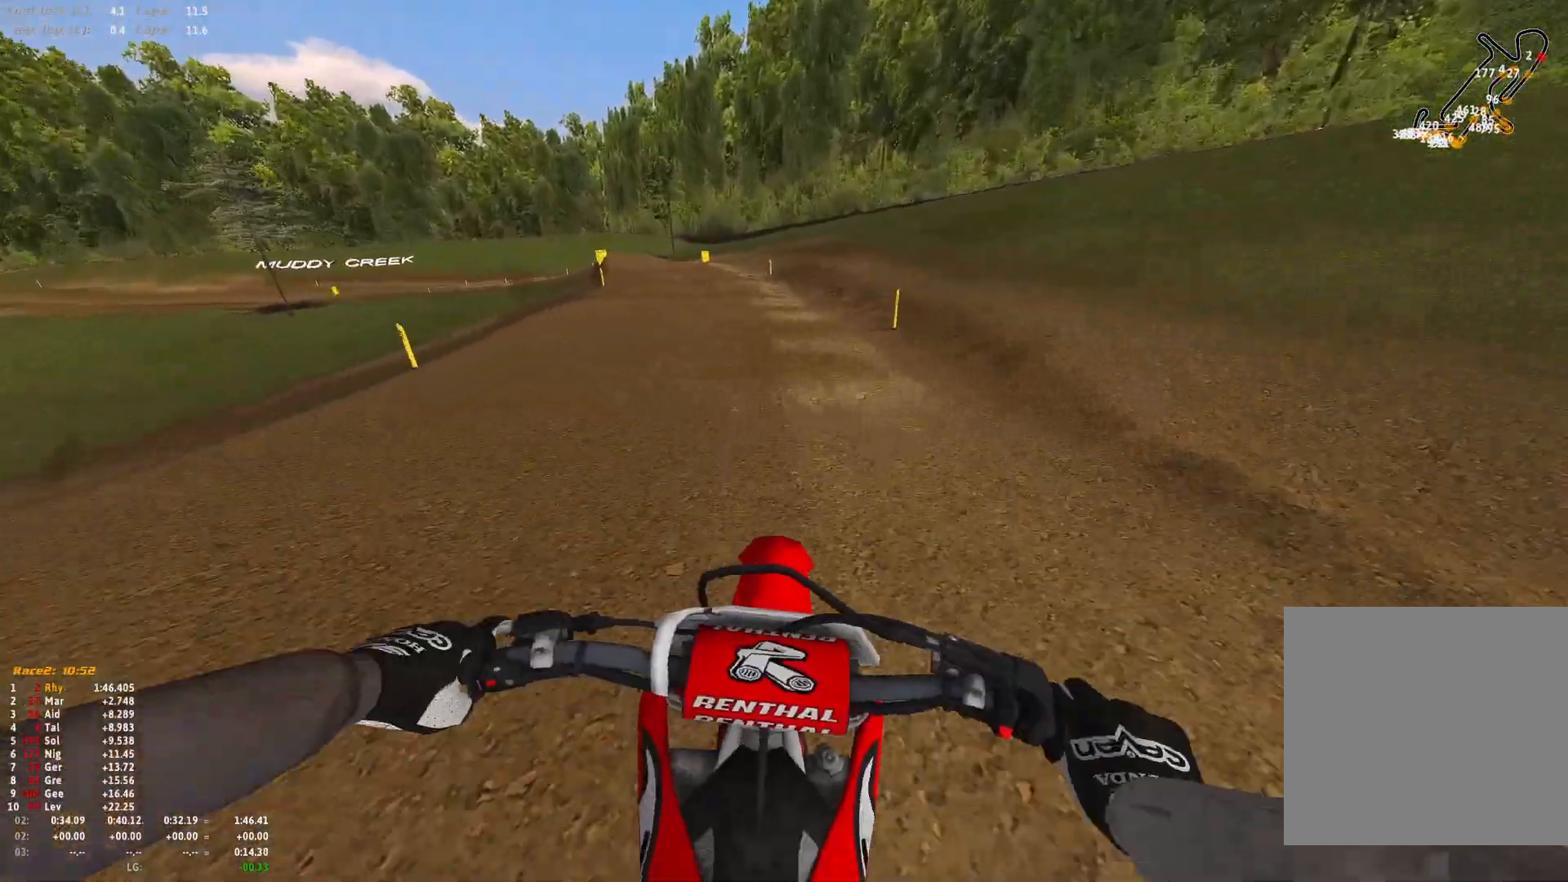
{"buttons": ["R1", "R2"], "left_stick": "up-left", "right_stick": "down", "events": [[33, "left_stick", "up-left"], [233, "right_stick", "down"]]}
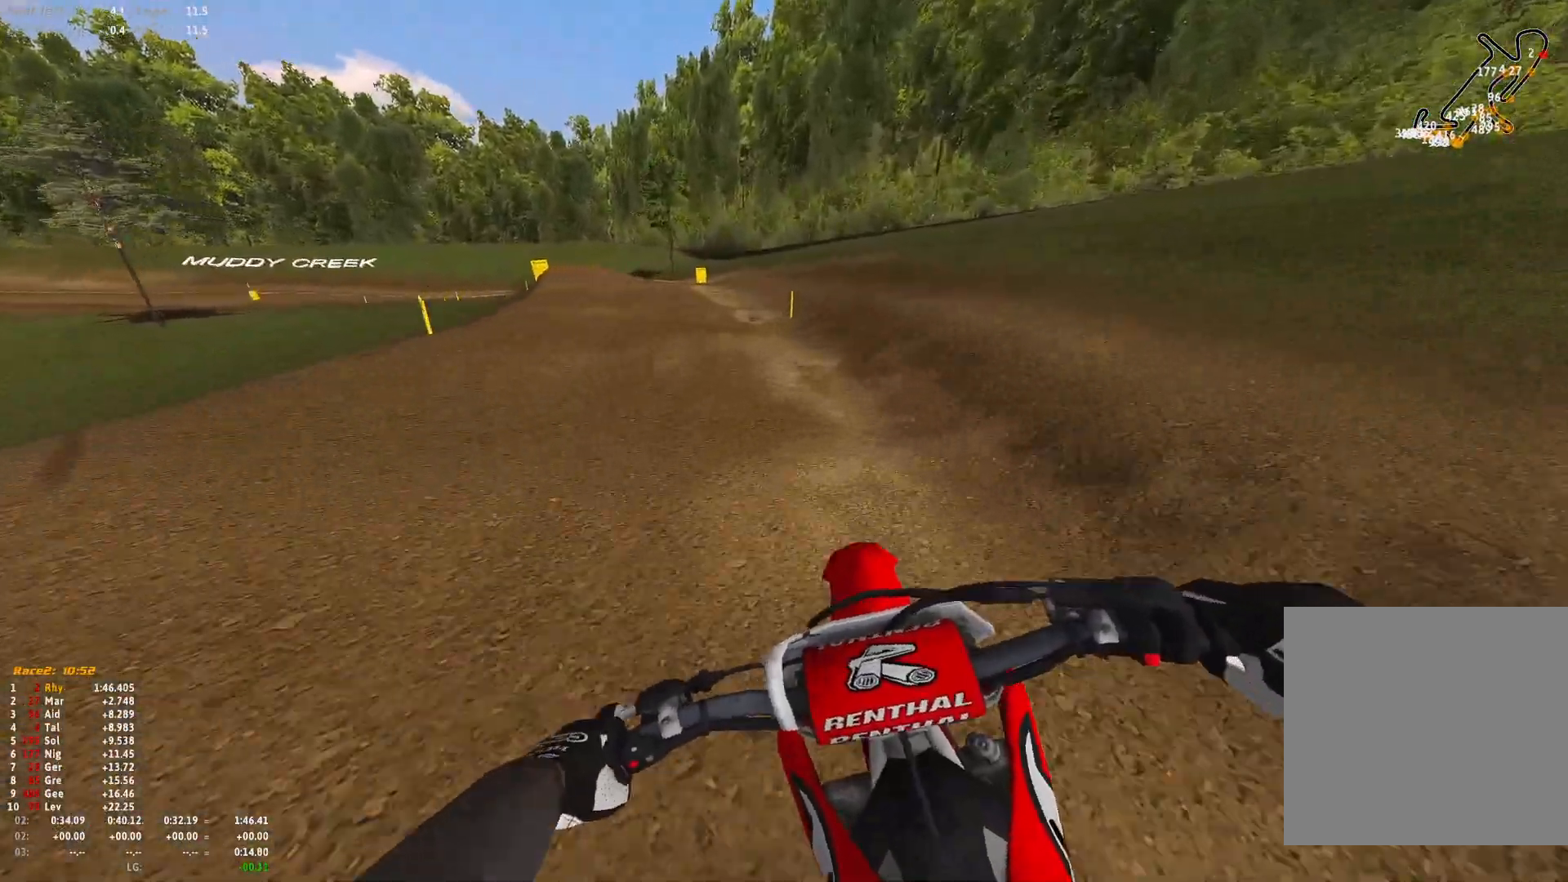
{"buttons": ["R1", "R2"], "left_stick": "up-left", "right_stick": "down", "events": [[167, "R2", "up"], [267, "R2", "down"]]}
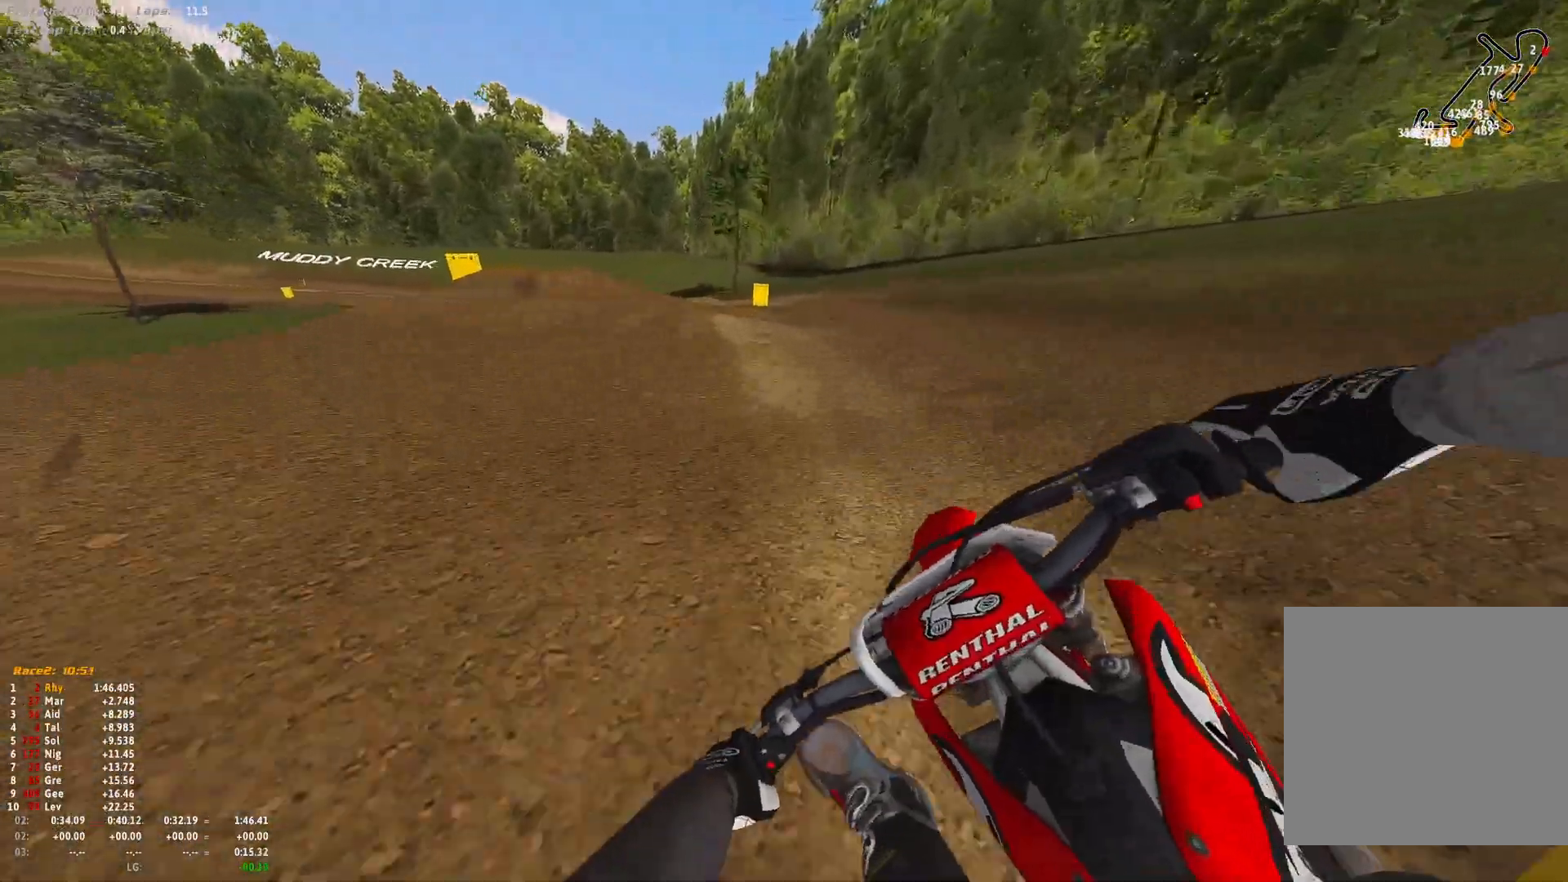
{"buttons": ["R1", "R2"], "left_stick": "up-left", "right_stick": "down", "events": []}
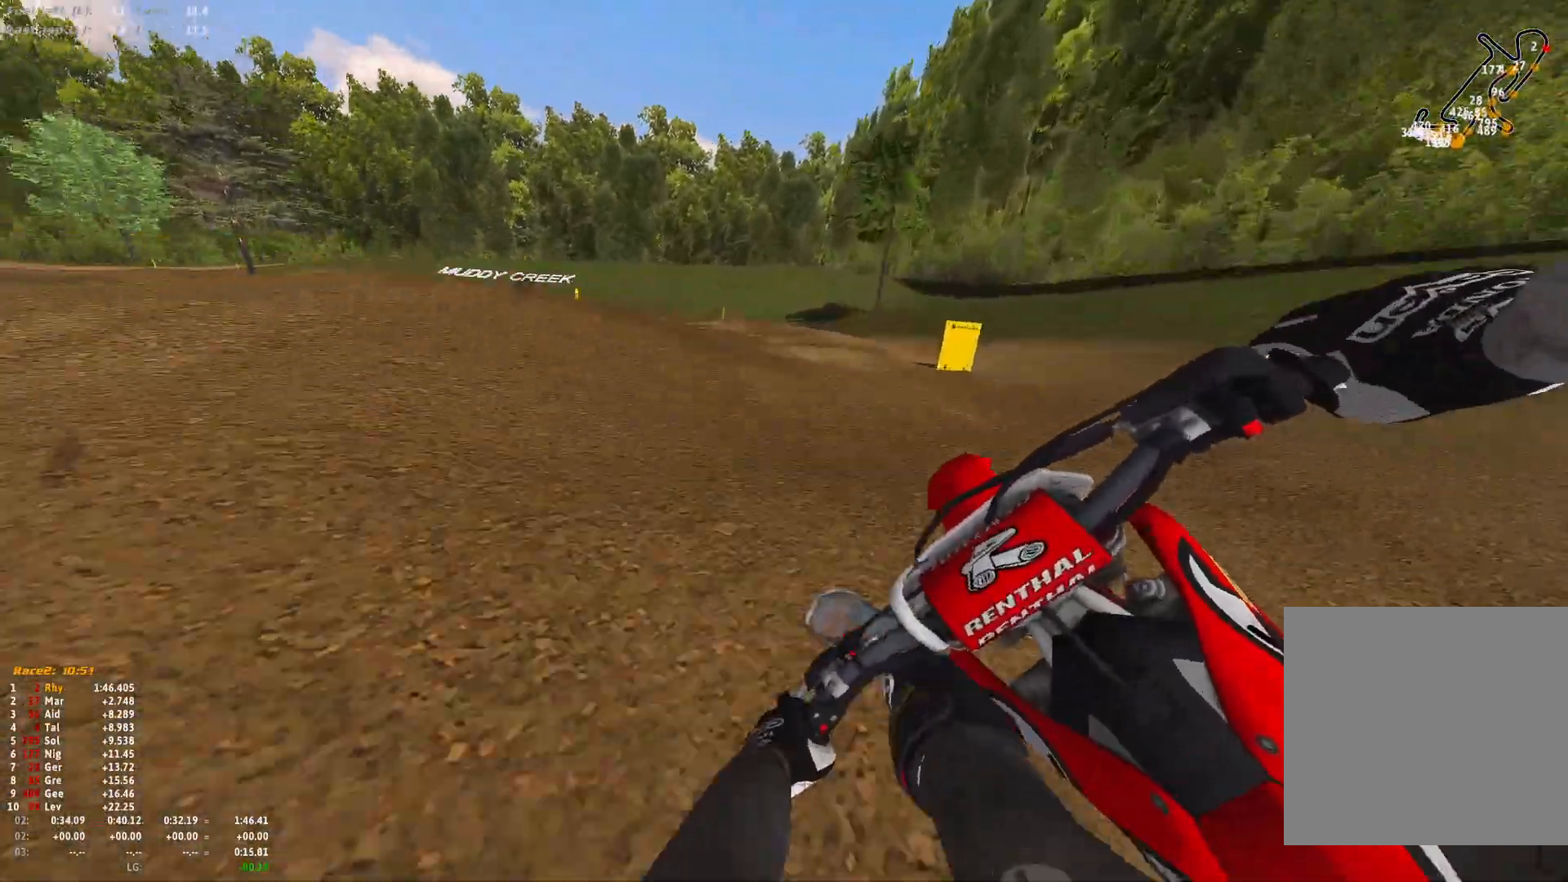
{"buttons": ["R1", "R2"], "left_stick": "up-left", "right_stick": "down", "events": []}
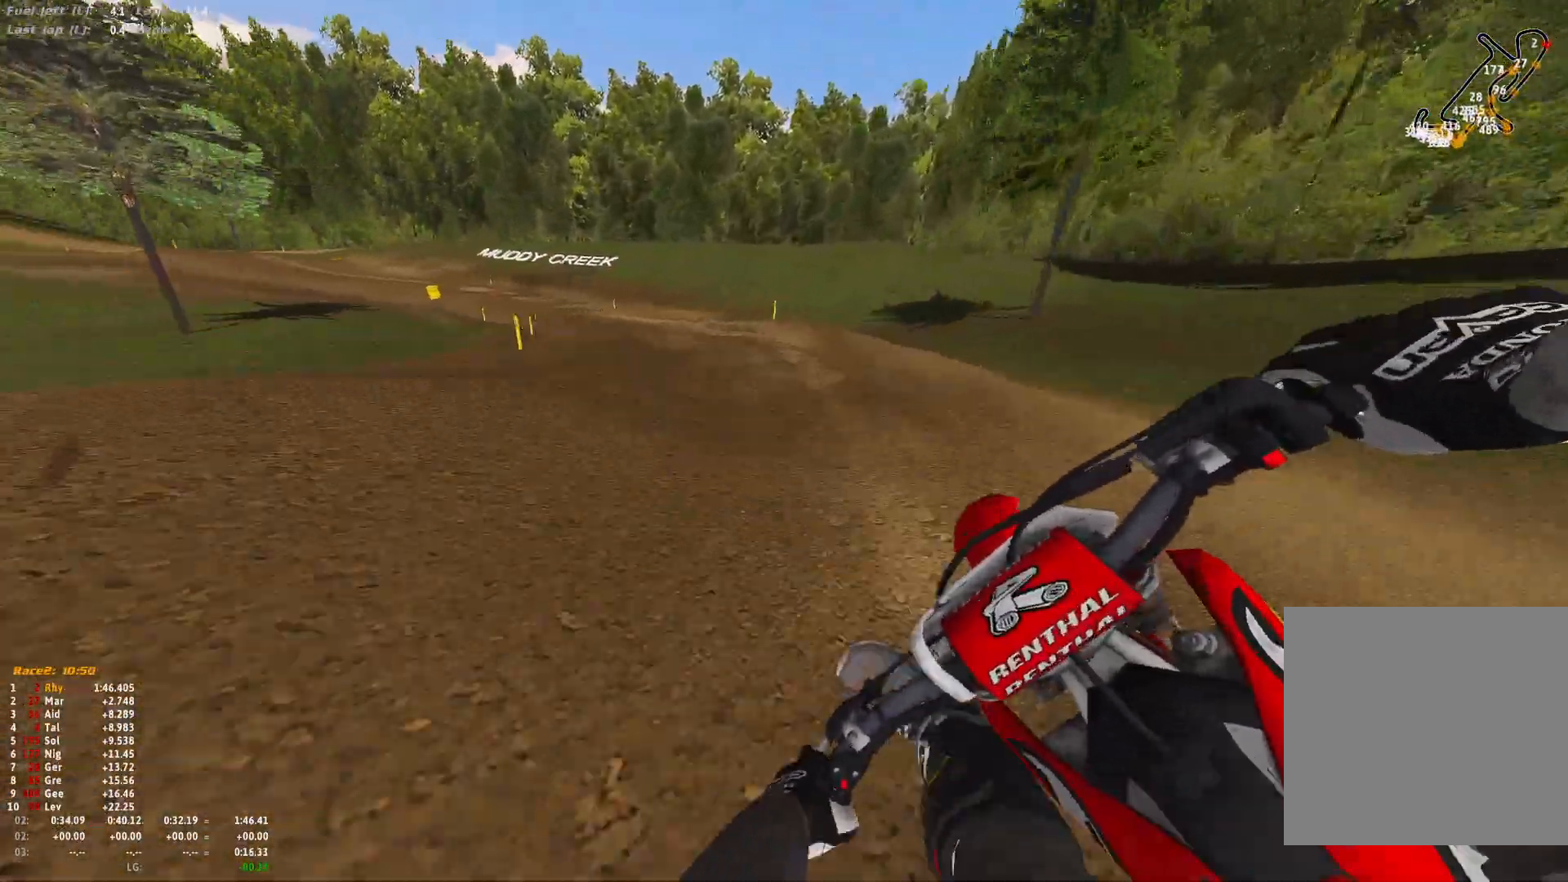
{"buttons": ["R1", "R2"], "left_stick": "up-left", "right_stick": "down", "events": []}
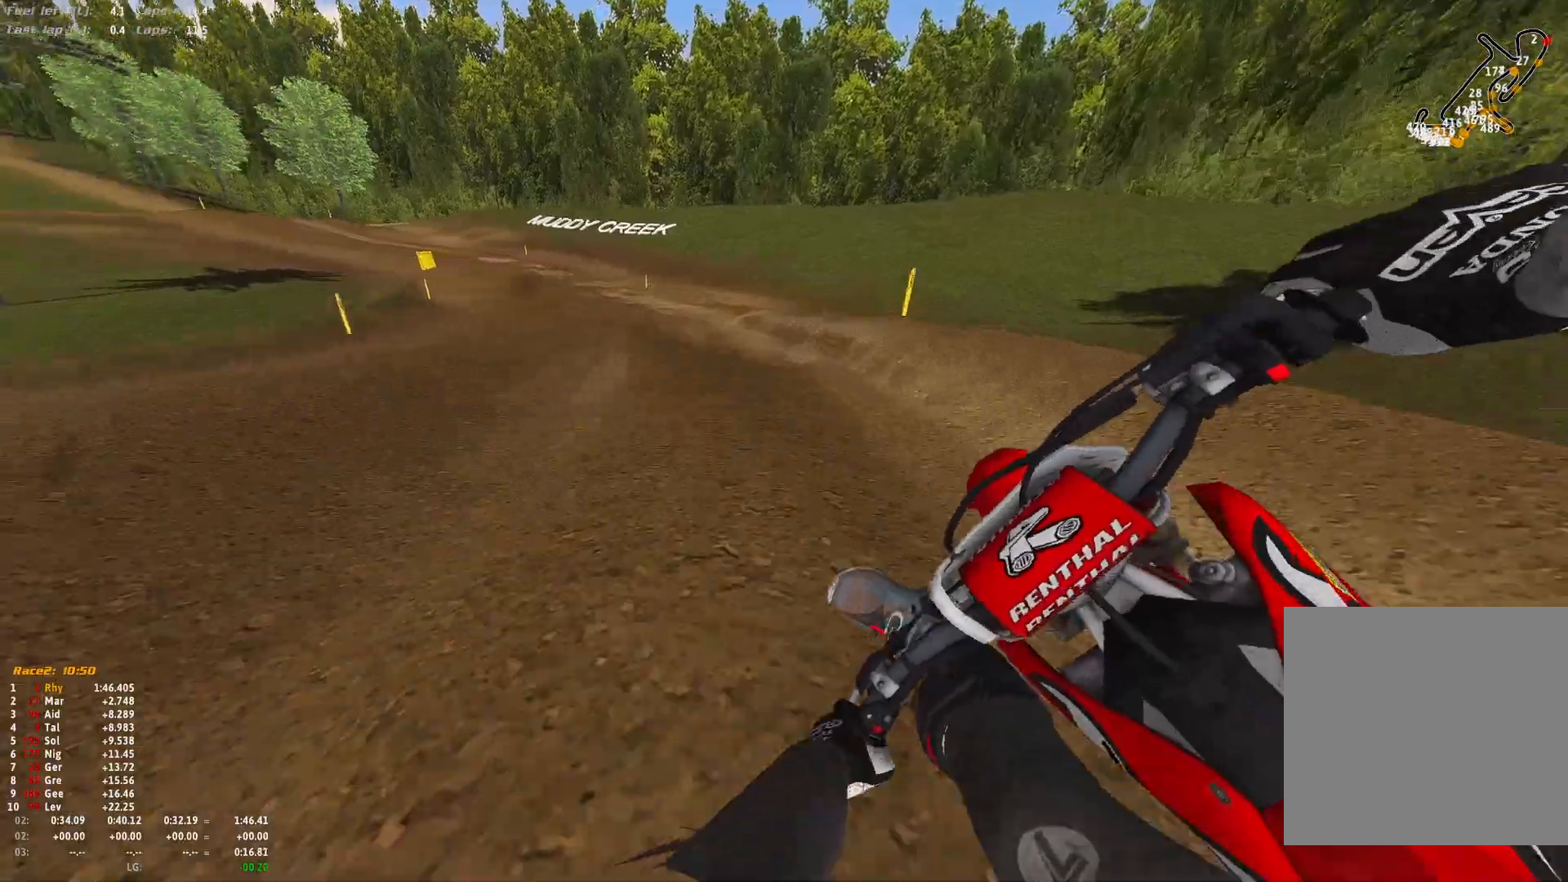
{"buttons": ["R1", "R2"], "left_stick": "up-left", "right_stick": "down", "events": []}
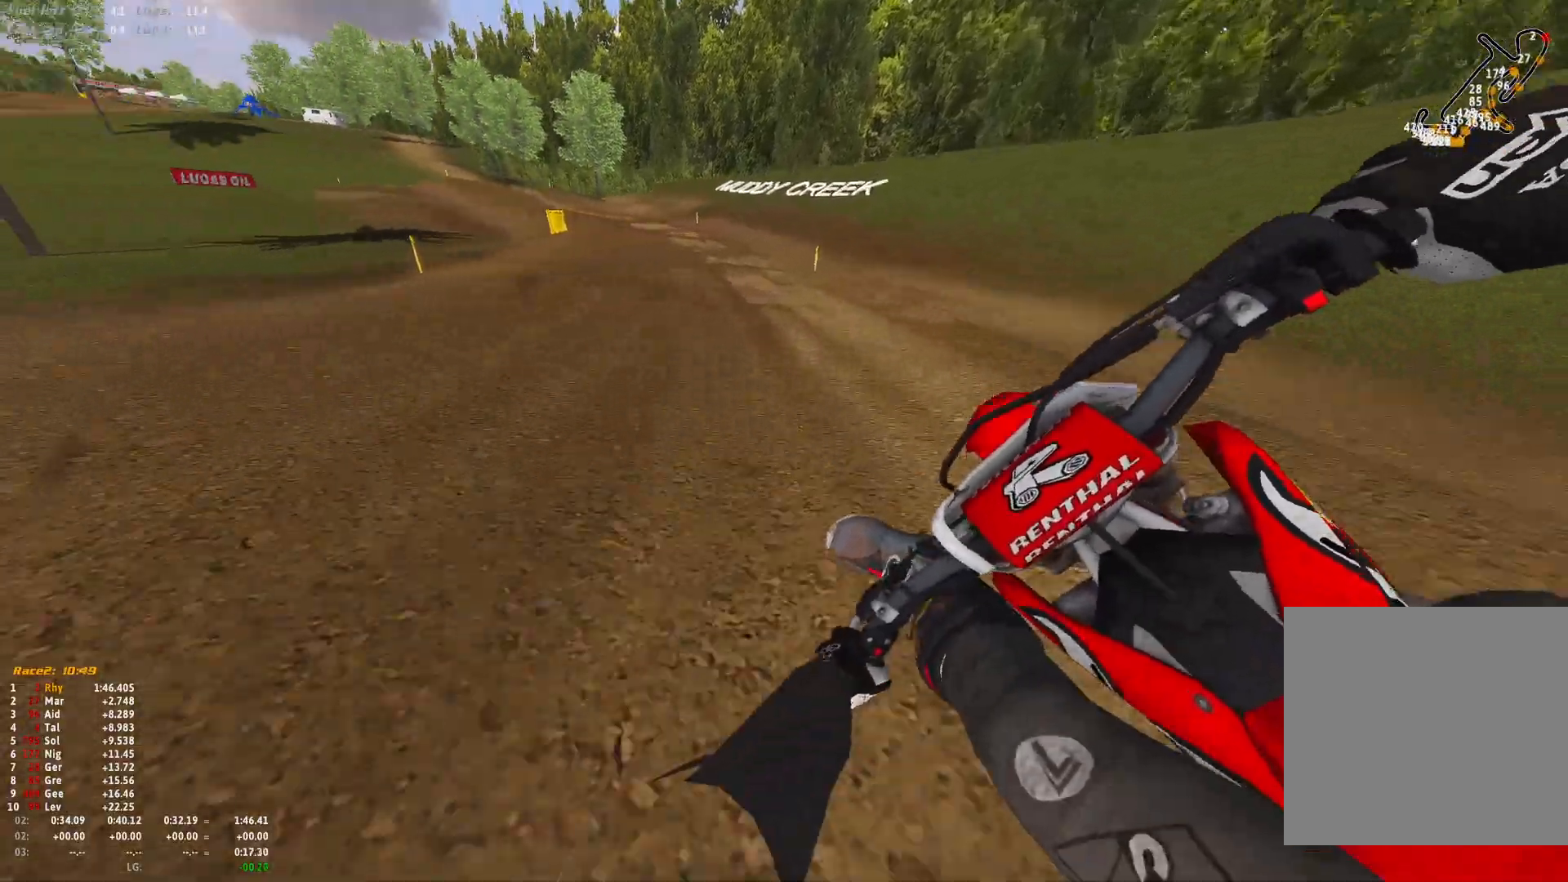
{"buttons": ["R1", "R2"], "left_stick": "up-left", "right_stick": "down", "events": []}
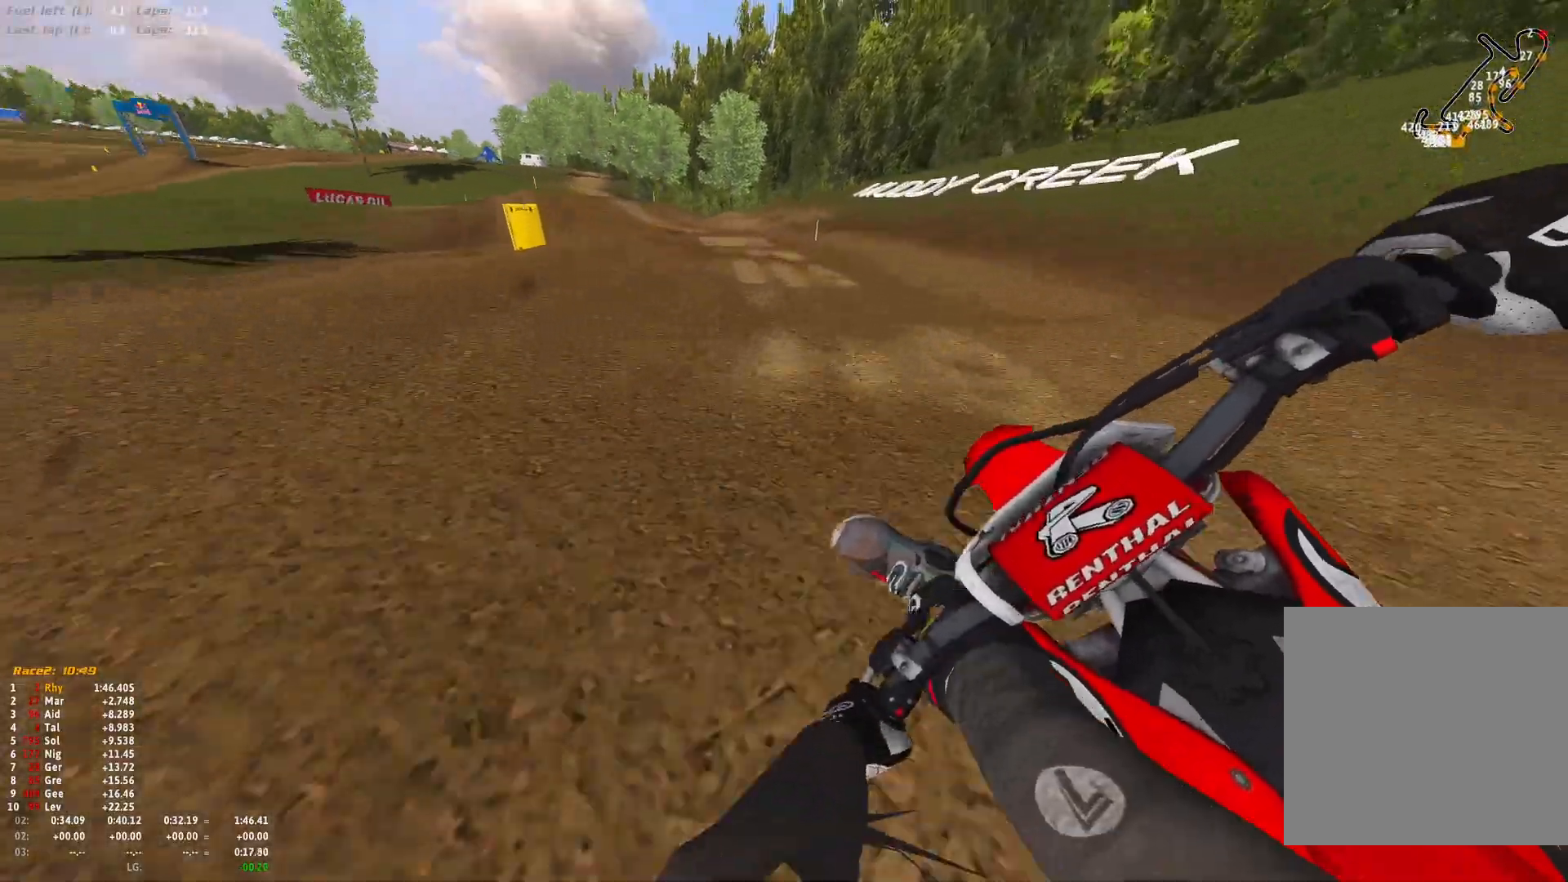
{"buttons": ["R1"], "left_stick": "up-left", "right_stick": "down", "events": [[467, "R2", "up"]]}
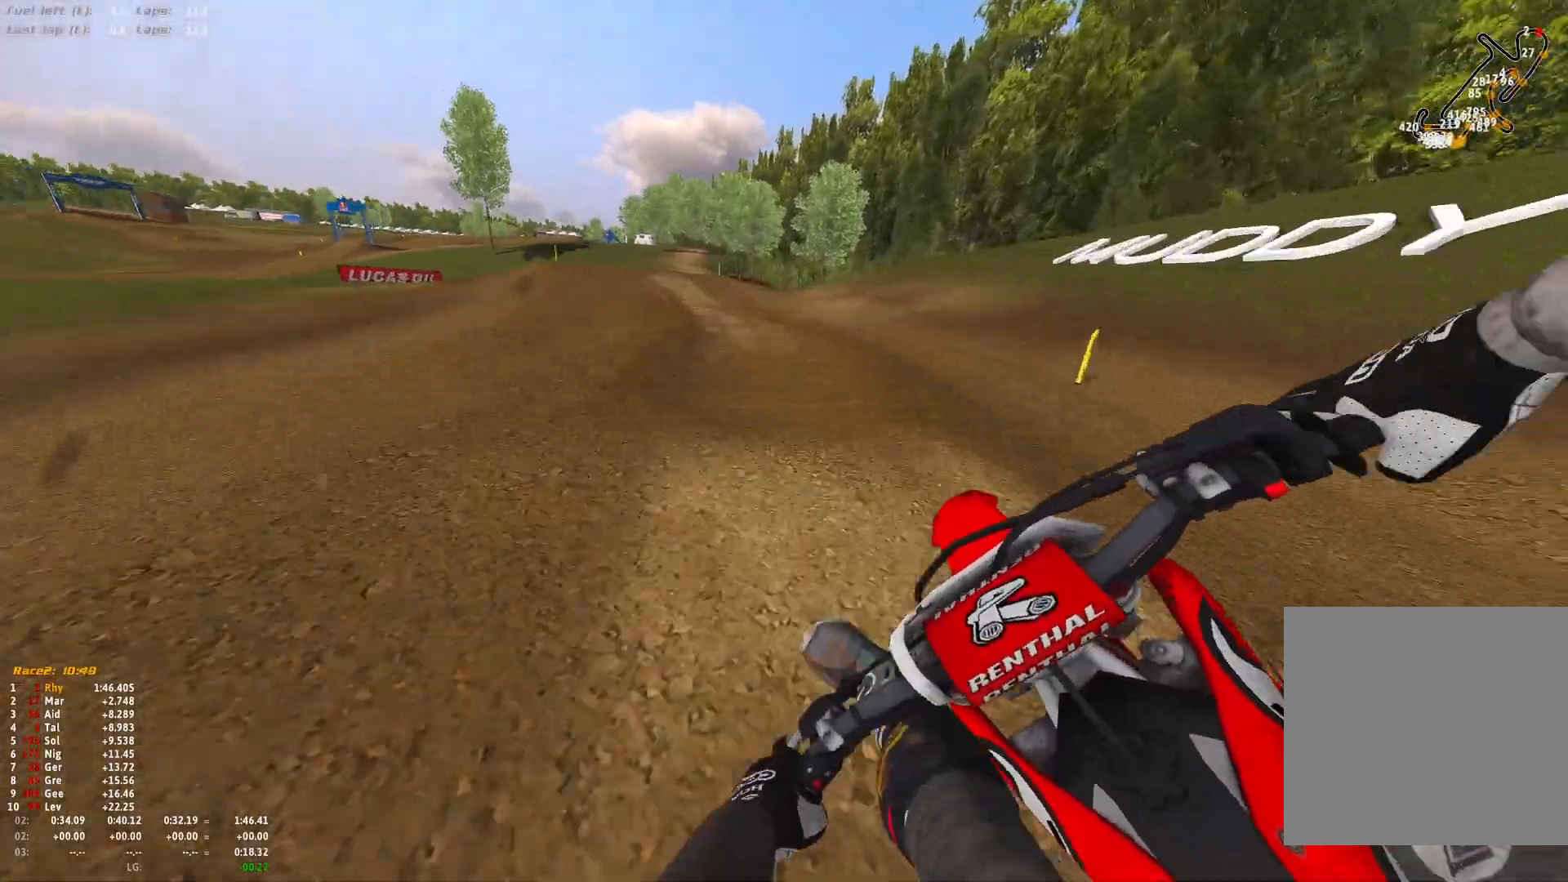
{"buttons": ["R1"], "left_stick": "up-left", "right_stick": "down", "events": [[133, "R2", "down"], [300, "R2", "up"]]}
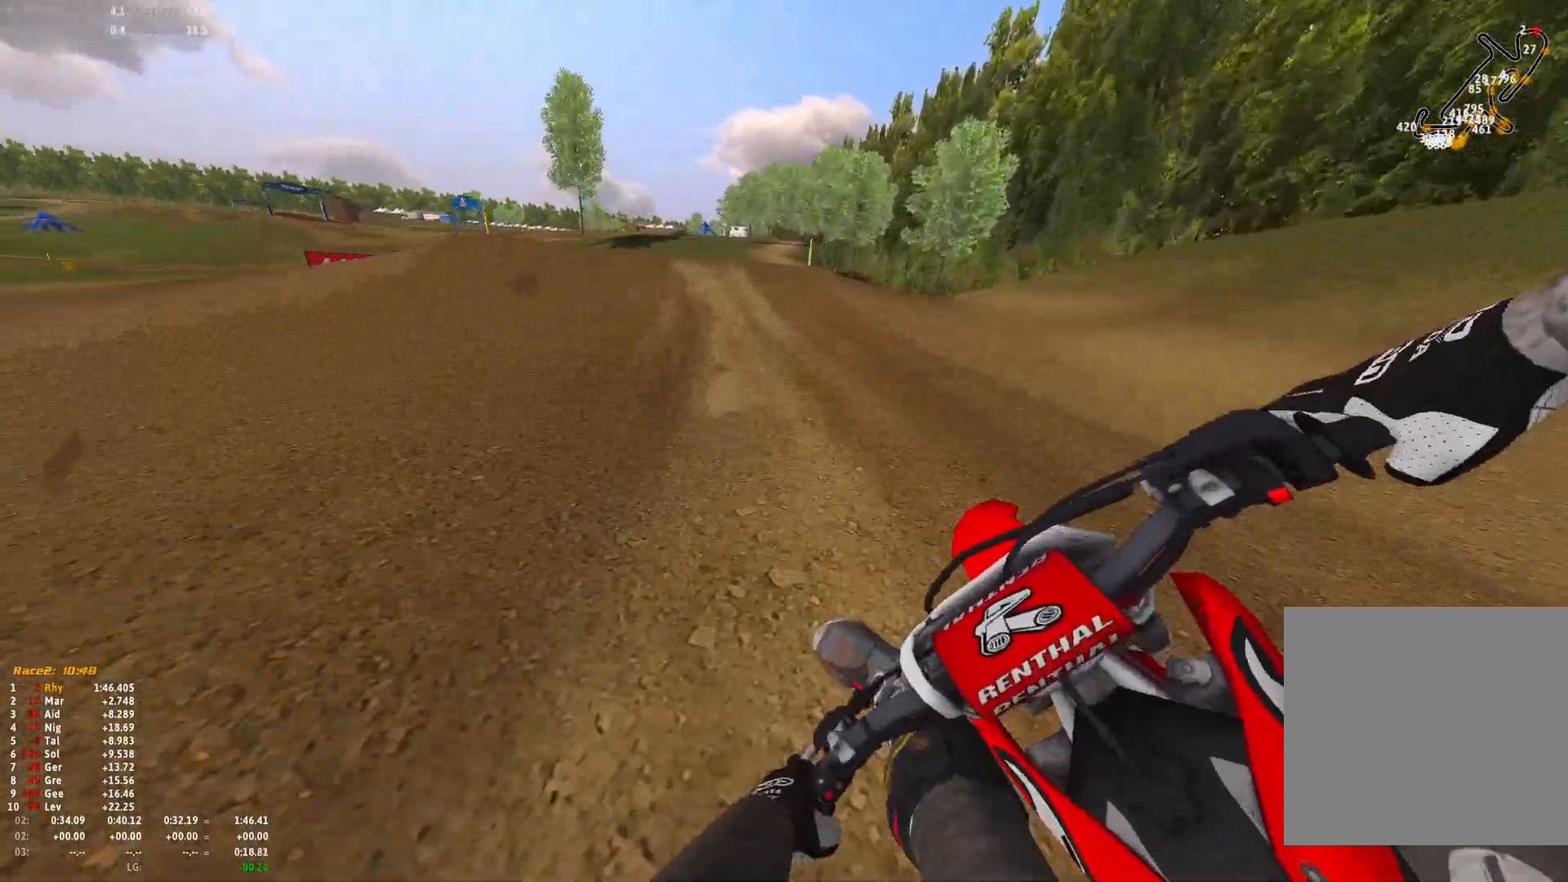
{"buttons": ["R1"], "left_stick": "up-left", "right_stick": "center", "events": [[67, "R2", "down"], [167, "R2", "up"], [333, "right_stick", "center"]]}
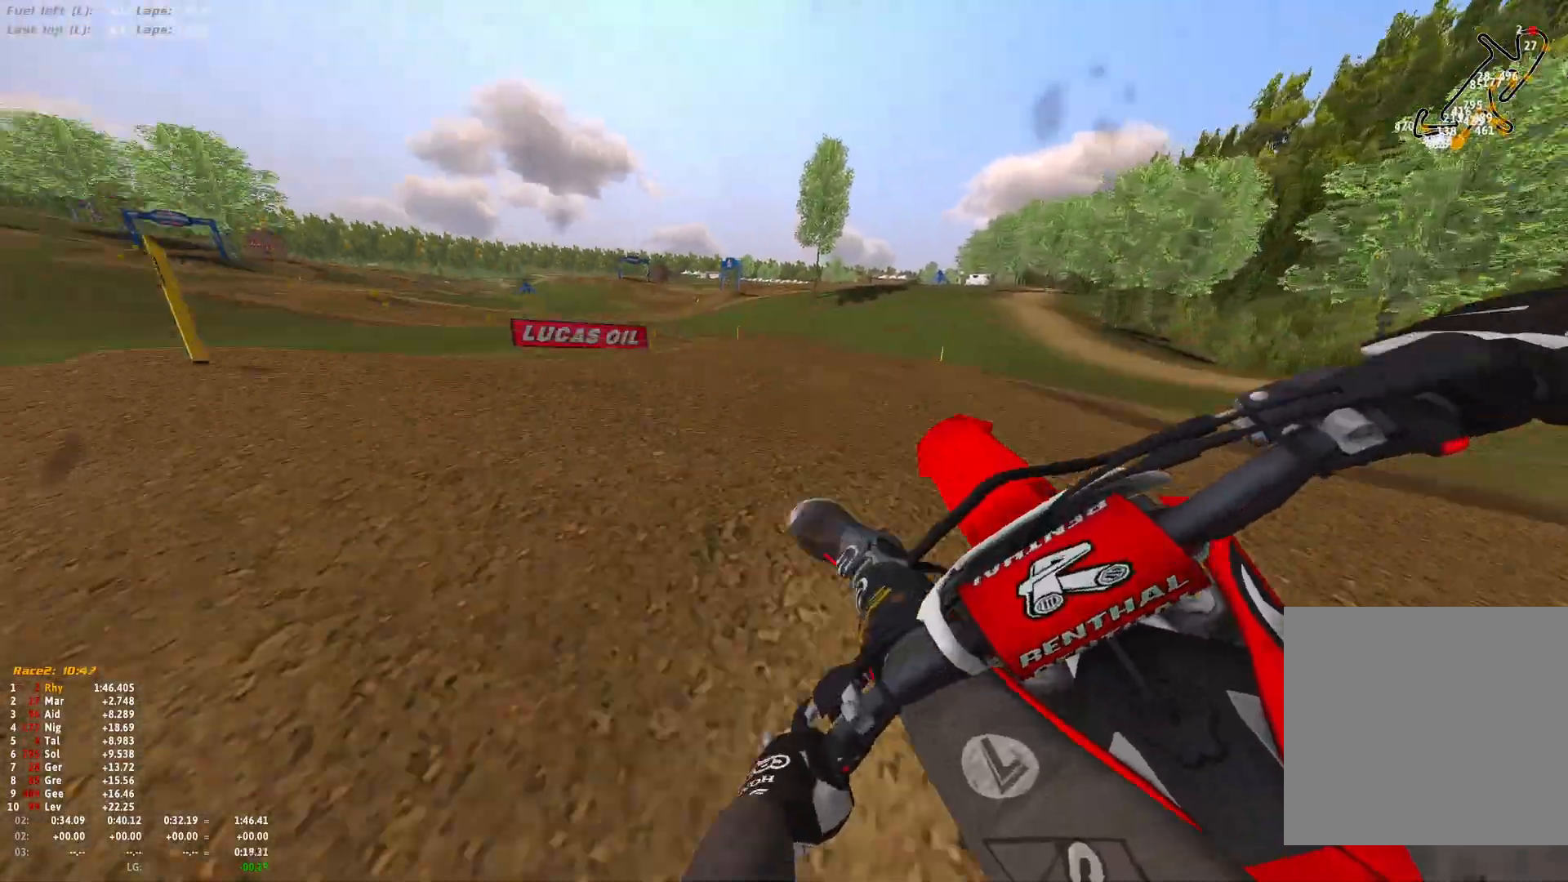
{"buttons": ["R1"], "left_stick": "center", "right_stick": "down-right", "events": [[67, "right_stick", "down-right"], [367, "left_stick", "center"]]}
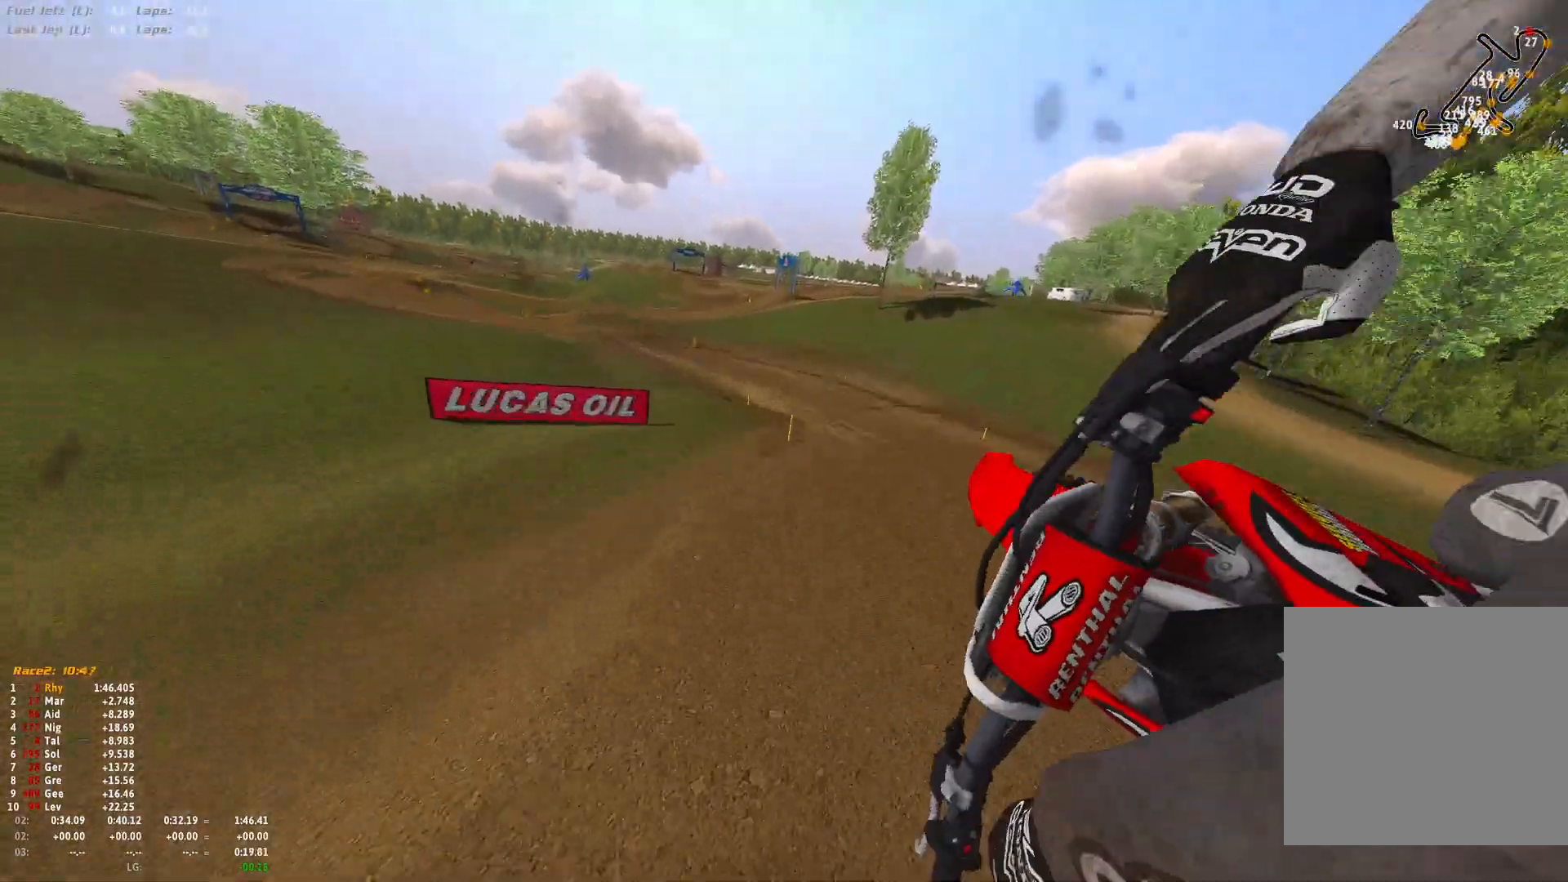
{"buttons": [], "left_stick": "up-left", "right_stick": "center", "events": [[33, "R1", "up"], [233, "R2", "down"], [233, "right_stick", "center"], [333, "R2", "up"], [333, "left_stick", "up-left"]]}
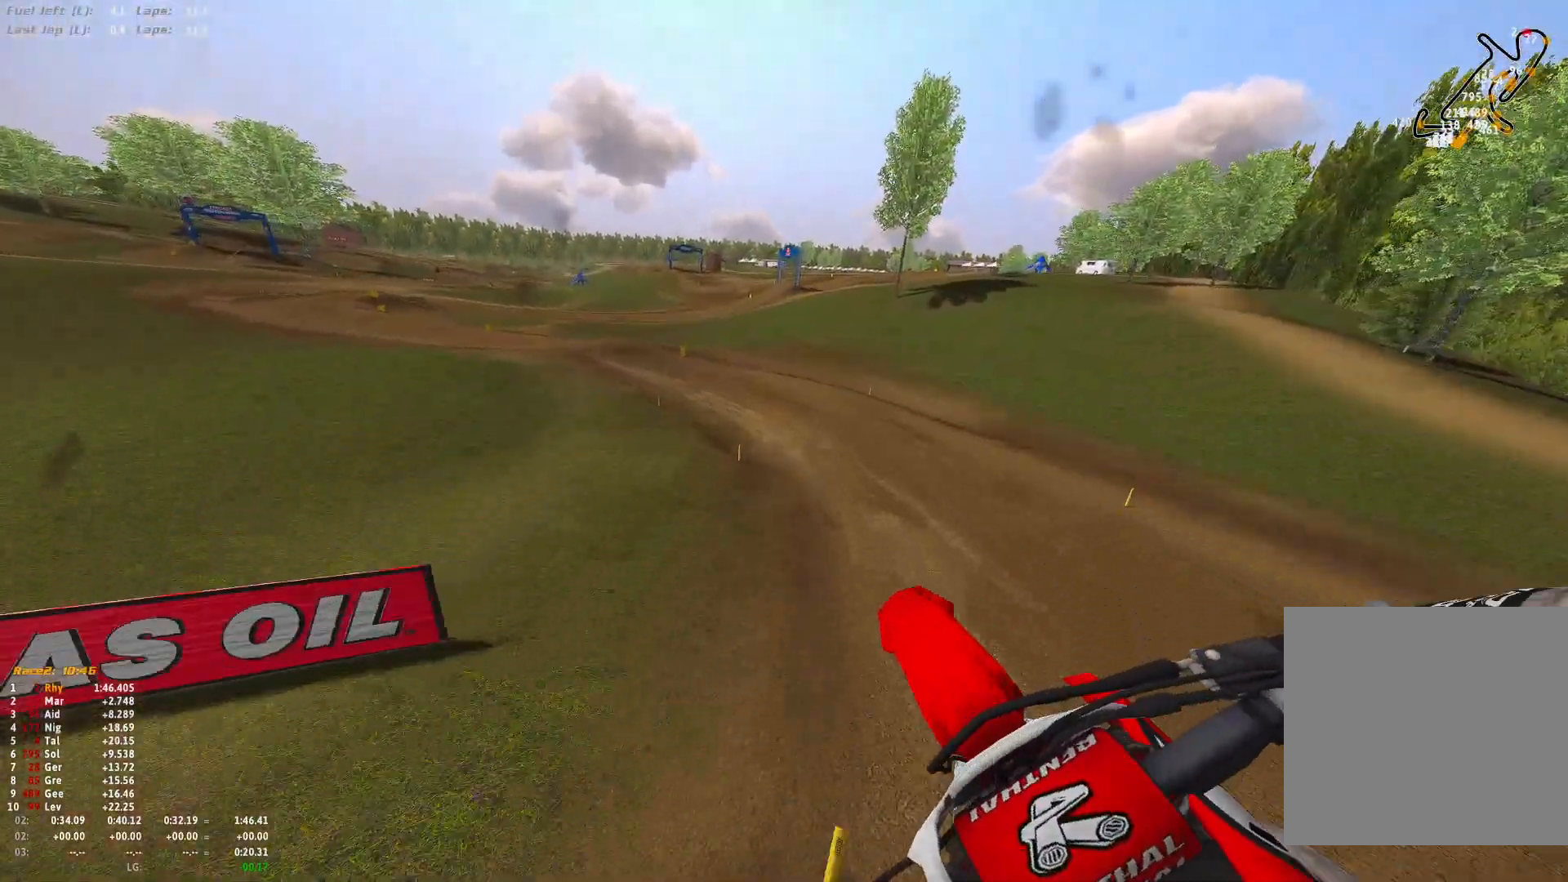
{"buttons": [], "left_stick": "center", "right_stick": "up", "events": [[33, "right_stick", "up"], [67, "R2", "down"], [67, "left_stick", "center"], [167, "R2", "up"], [167, "left_stick", "right"], [467, "left_stick", "center"]]}